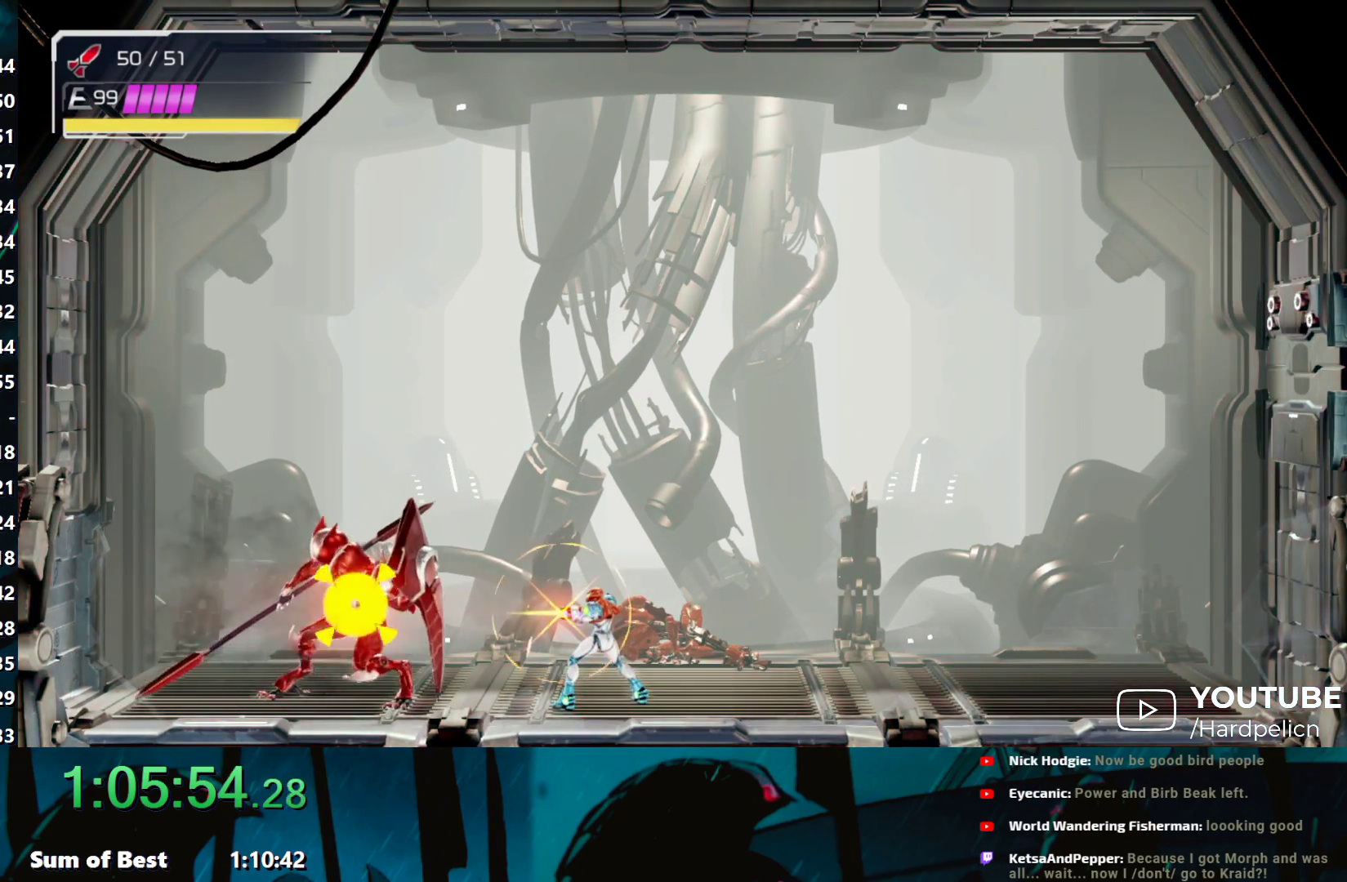
Gameplay with a controller (Nintendo layout); each line is a JSON object with the inputs held at the frame after it. "events" lists button and stick changes between this image and that frame as [ms after this image, input, new state], when the widget could be followed in between. Not read: L3 R3 SELECT START right_stick.
{"buttons": ["R1"], "left_stick": "center", "events": []}
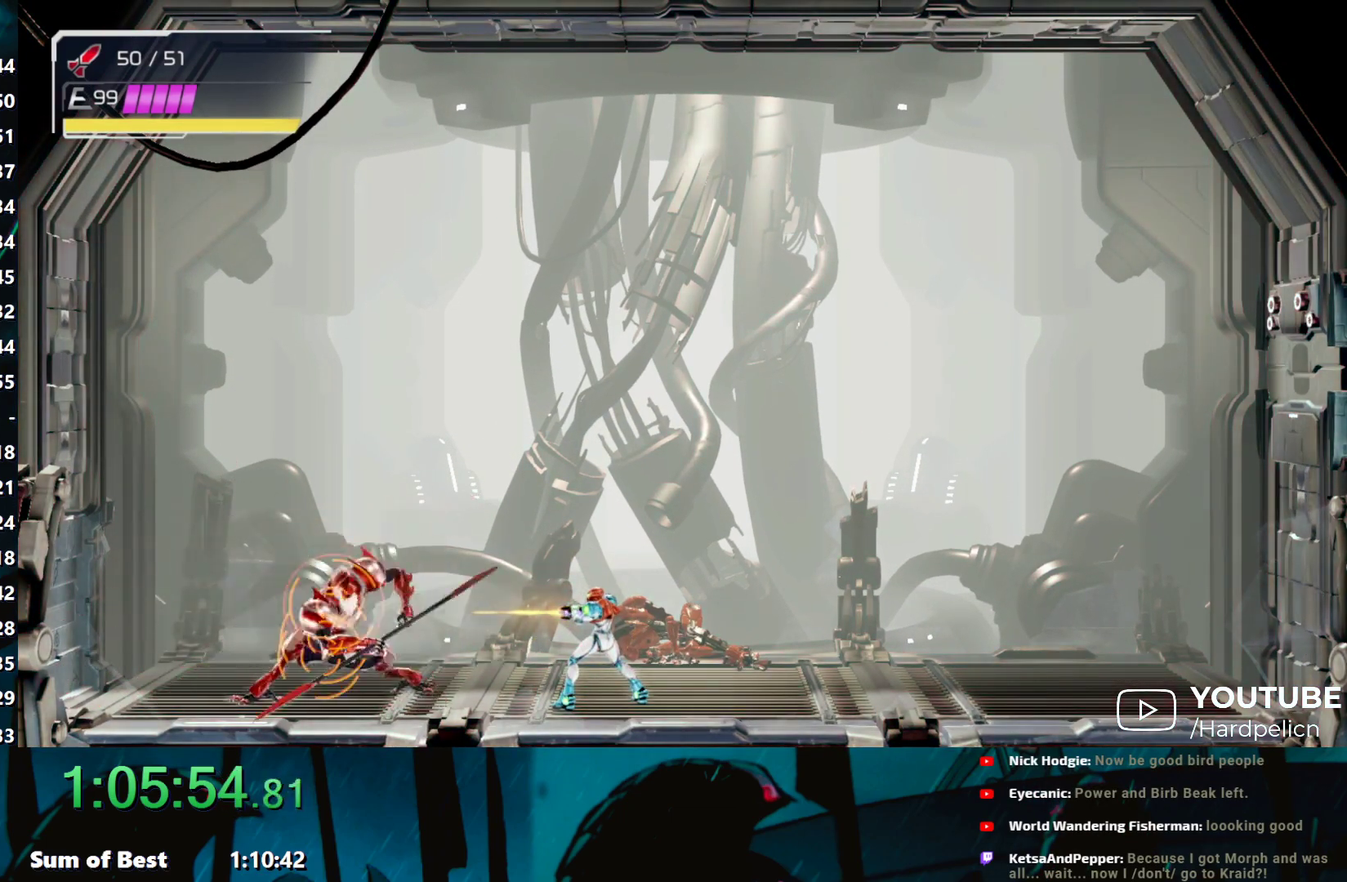
{"buttons": ["R1"], "left_stick": "left", "events": [[100, "Y", "down"], [183, "Y", "up"], [433, "left_stick", "left"]]}
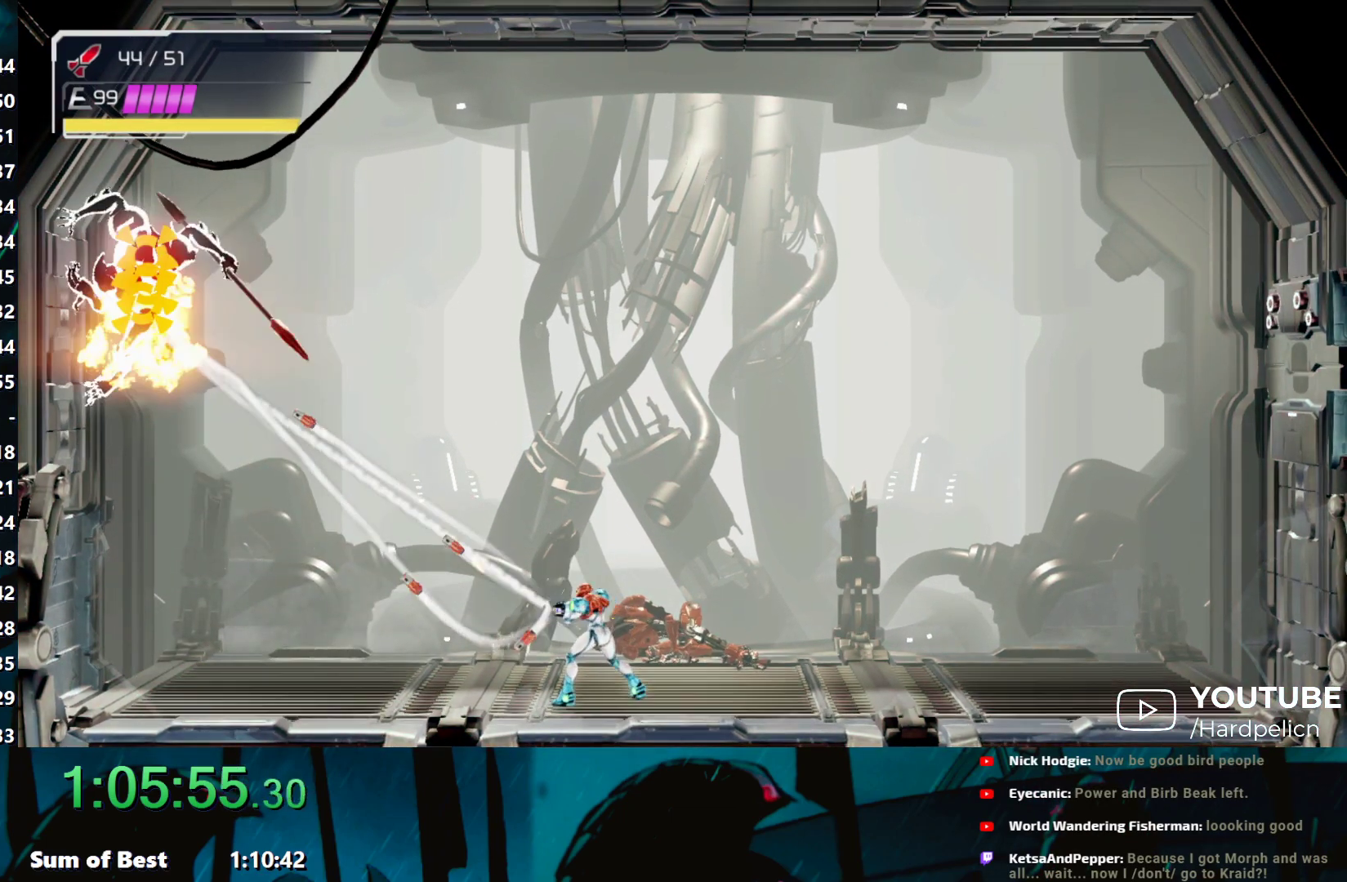
{"buttons": [], "left_stick": "right", "events": [[383, "R1", "up"], [483, "left_stick", "right"]]}
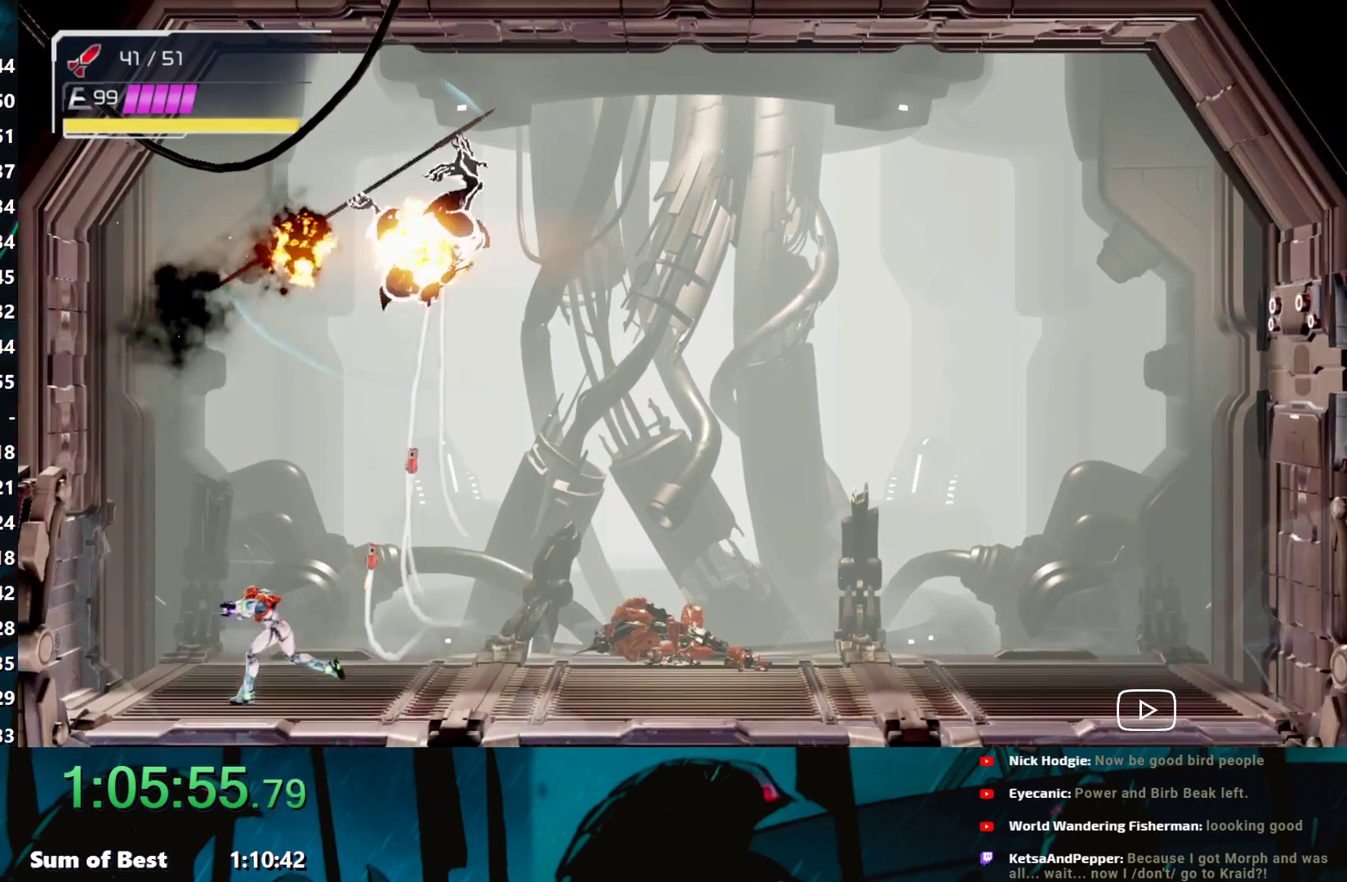
{"buttons": ["Y"], "left_stick": "center", "events": [[50, "Y", "down"], [50, "left_stick", "center"], [83, "Y", "up"], [167, "Y", "down"], [200, "Y", "up"], [283, "Y", "down"], [333, "Y", "up"], [383, "Y", "down"], [400, "Y", "up"], [433, "Y", "down"], [450, "Y", "up"], [500, "Y", "down"]]}
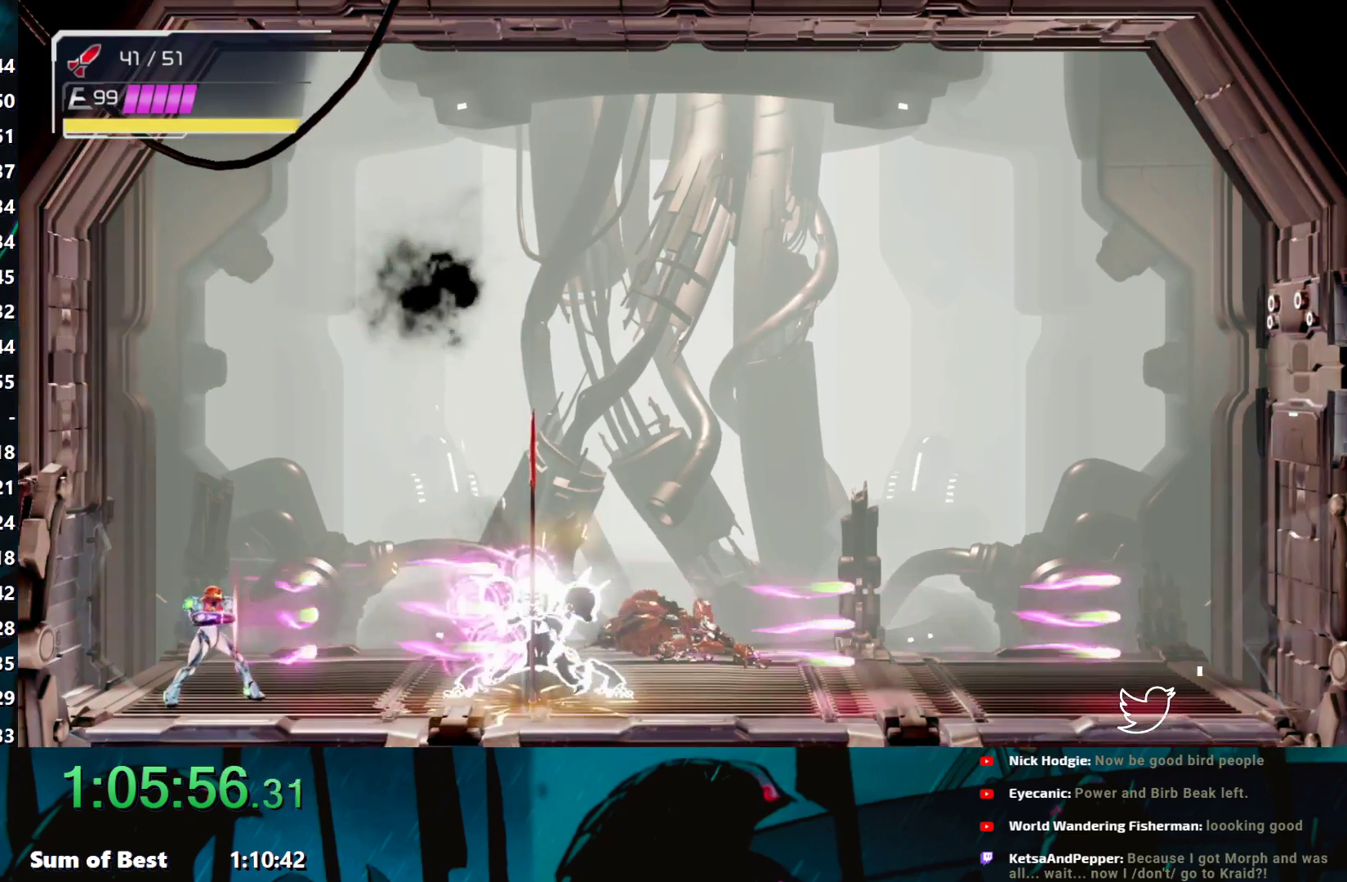
{"buttons": ["Y"], "left_stick": "center", "events": [[67, "Y", "up"], [117, "Y", "down"], [133, "Y", "up"], [150, "Y", "down"], [183, "Y", "up"], [233, "Y", "down"], [300, "Y", "up"], [333, "Y", "down"], [417, "Y", "up"], [467, "Y", "down"]]}
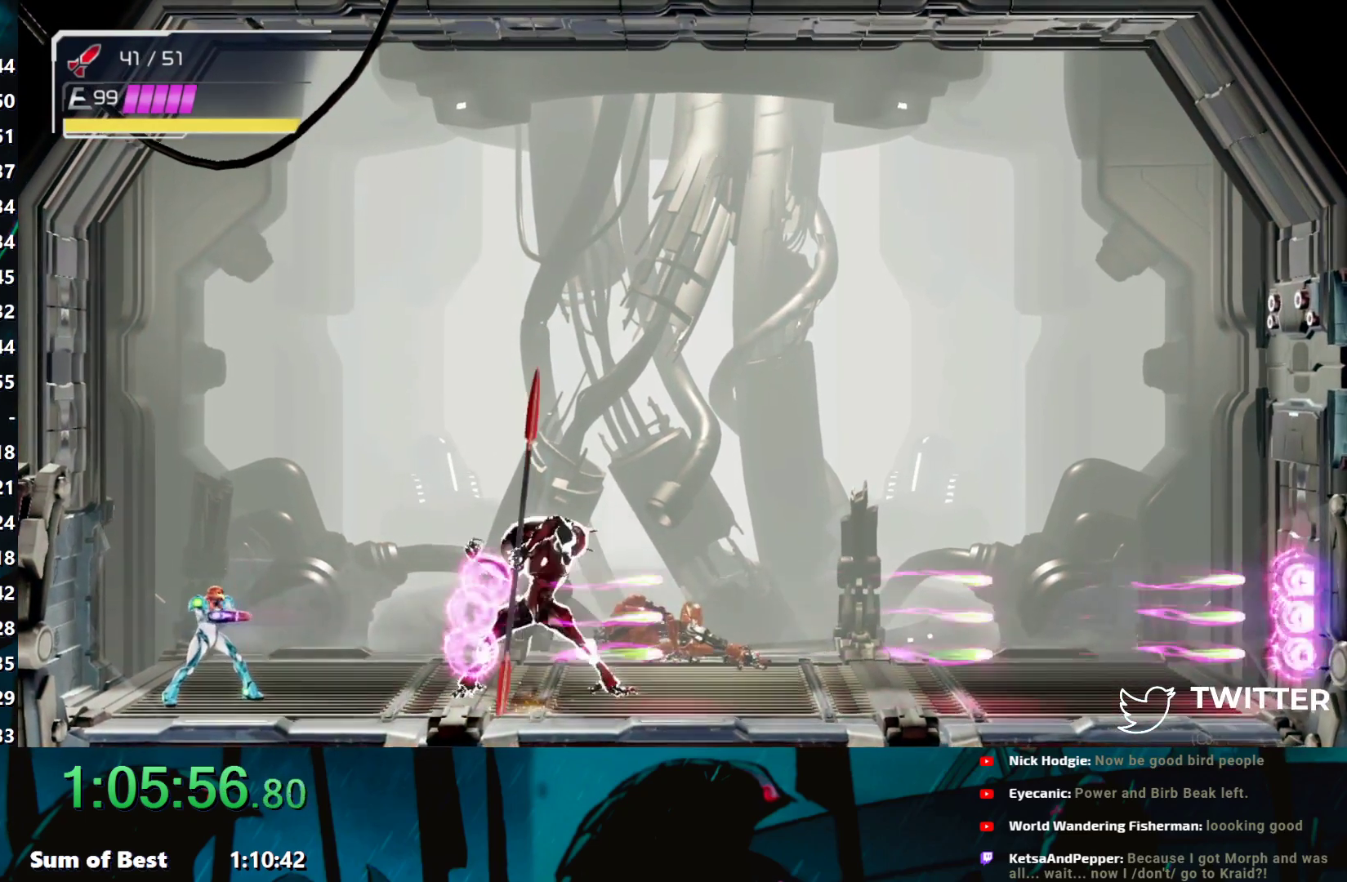
{"buttons": ["Y"], "left_stick": "center", "events": [[67, "Y", "up"], [83, "Y", "down"], [117, "Y", "up"], [150, "Y", "down"], [167, "Y", "up"], [200, "Y", "down"], [233, "Y", "up"], [250, "Y", "down"], [300, "Y", "up"], [317, "Y", "down"], [417, "Y", "up"], [450, "Y", "down"]]}
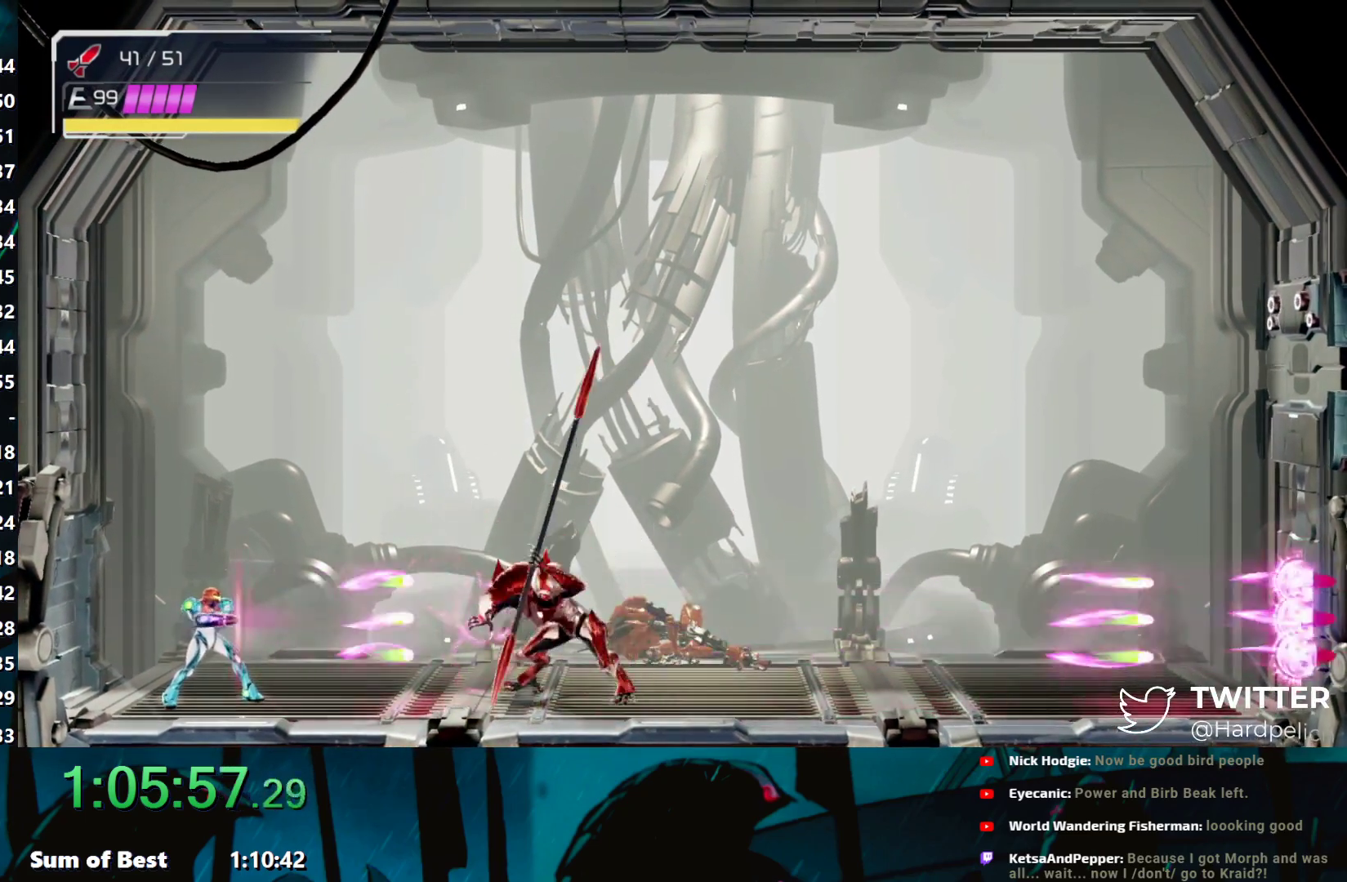
{"buttons": ["Y"], "left_stick": "center", "events": [[67, "Y", "up"], [83, "Y", "down"], [100, "Y", "up"], [133, "Y", "down"], [183, "Y", "up"], [217, "Y", "down"], [283, "Y", "up"], [333, "Y", "down"], [417, "Y", "up"], [450, "Y", "down"]]}
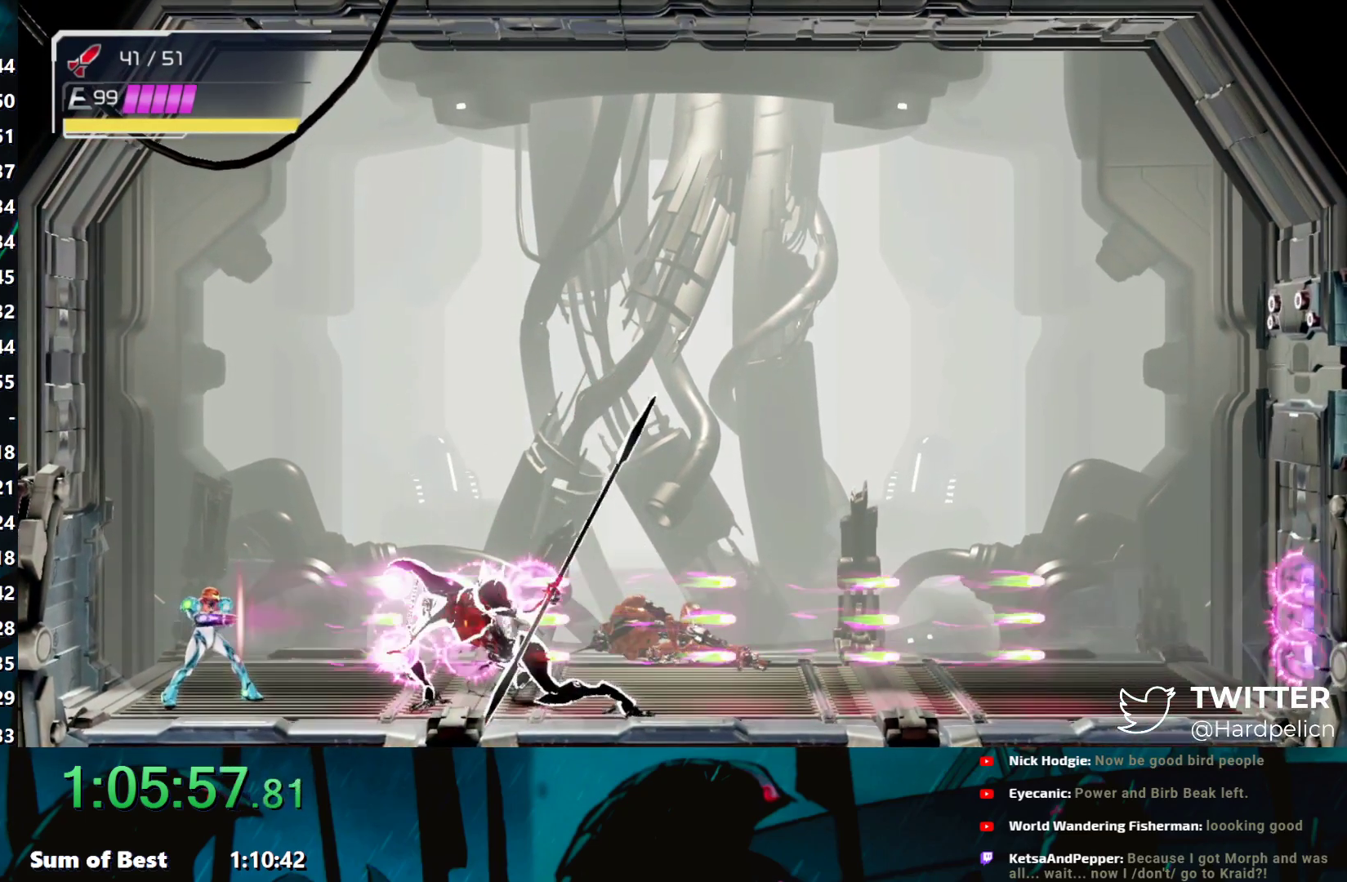
{"buttons": [], "left_stick": "center", "events": [[33, "Y", "up"], [83, "Y", "down"], [167, "Y", "up"], [217, "Y", "down"], [233, "Y", "up"], [250, "Y", "down"], [300, "Y", "up"], [317, "Y", "down"], [367, "Y", "up"], [383, "Y", "down"], [433, "Y", "up"], [483, "Y", "down"], [500, "Y", "up"]]}
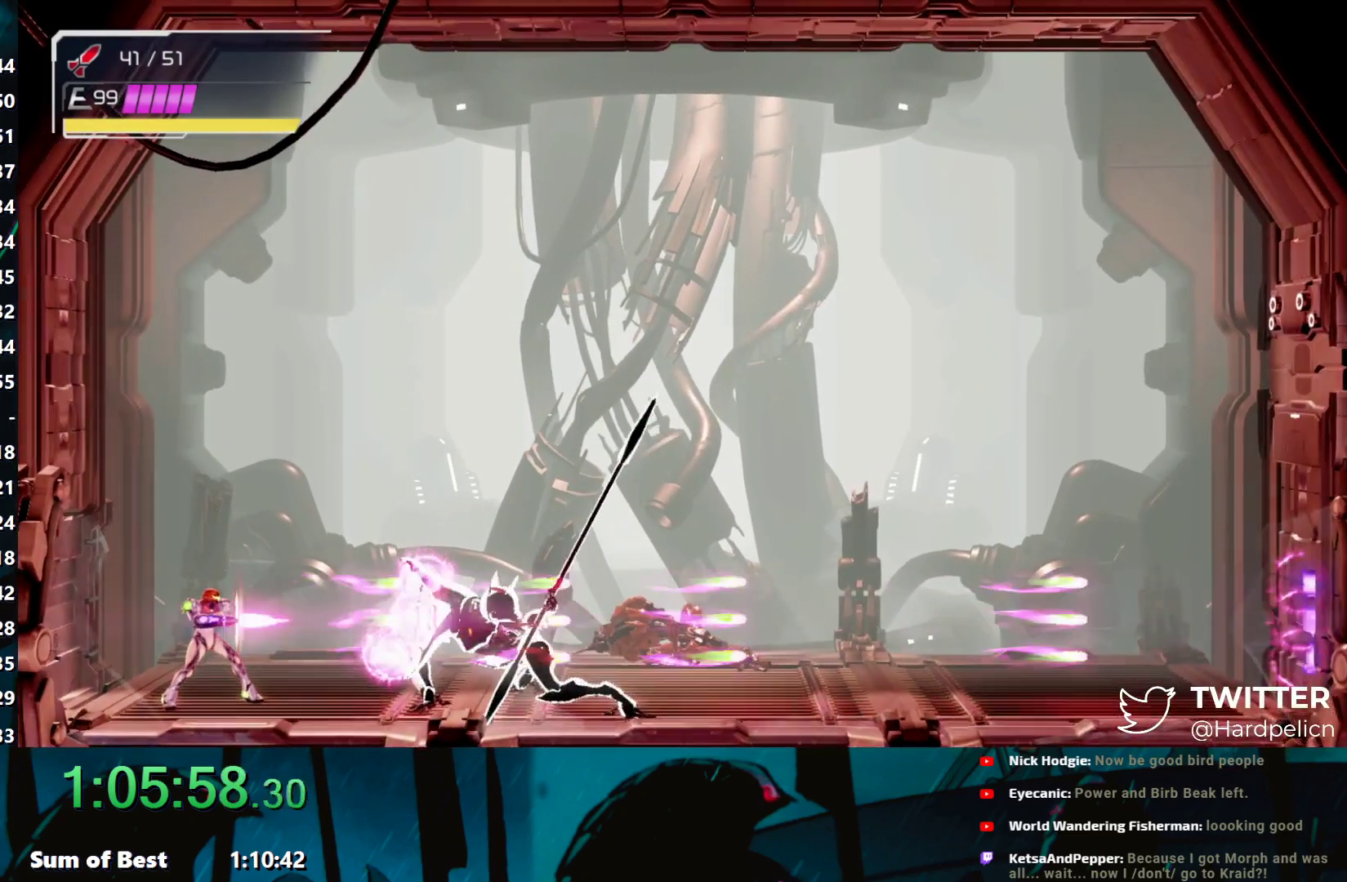
{"buttons": [], "left_stick": "center", "events": [[33, "Y", "down"], [50, "Y", "up"], [83, "Y", "down"], [100, "Y", "up"], [133, "Y", "down"], [167, "Y", "up"], [200, "Y", "down"], [250, "Y", "up"], [333, "Y", "down"], [367, "Y", "up"], [383, "Y", "down"], [433, "Y", "up"], [467, "Y", "down"], [500, "Y", "up"]]}
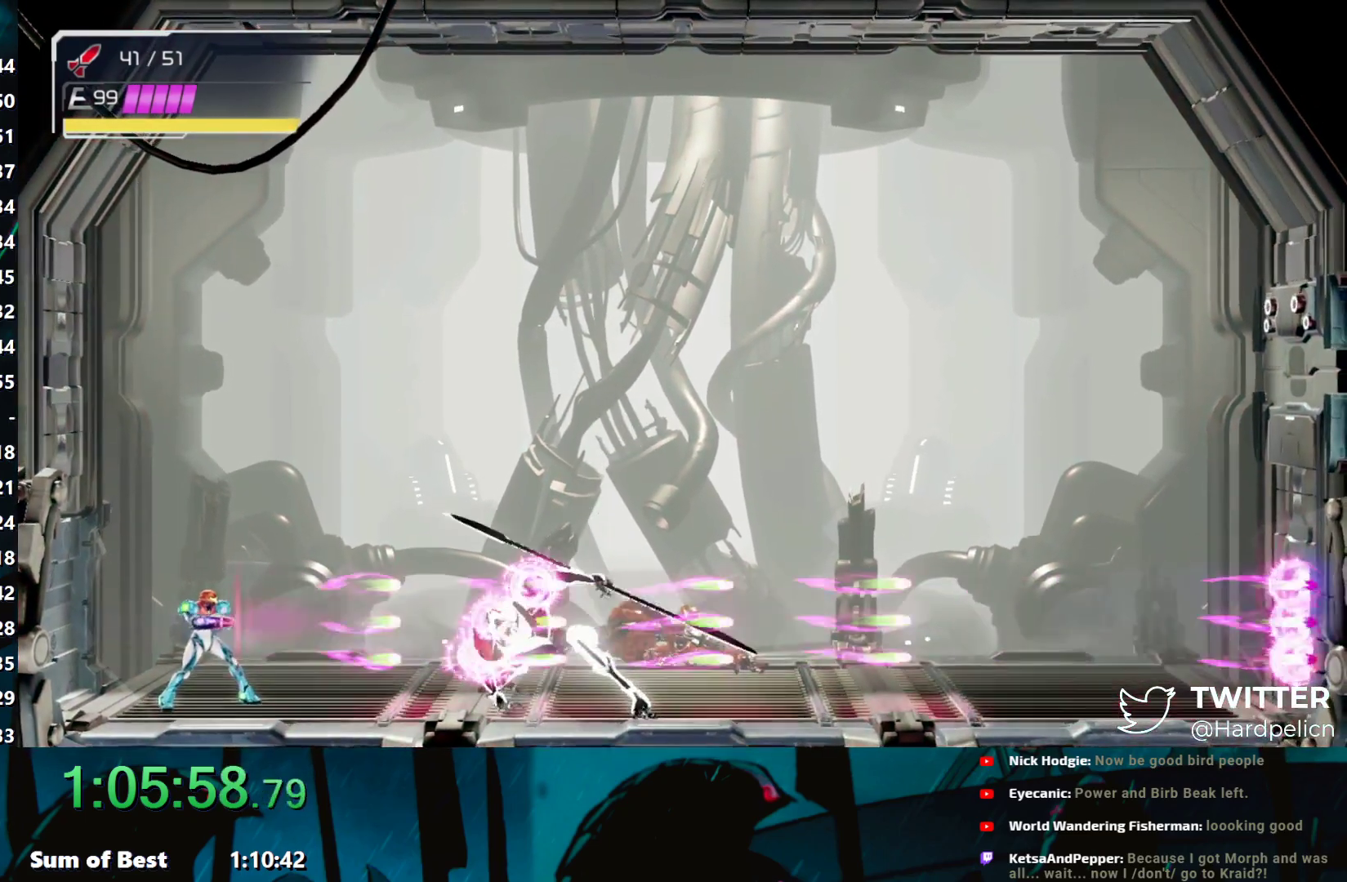
{"buttons": ["Y"], "left_stick": "center", "events": [[50, "Y", "down"], [67, "Y", "up"], [83, "Y", "down"], [133, "Y", "up"], [167, "Y", "down"], [183, "Y", "up"], [233, "Y", "down"], [250, "Y", "up"], [283, "Y", "down"], [333, "Y", "up"], [350, "Y", "down"], [383, "Y", "up"], [400, "Y", "down"], [467, "Y", "up"], [500, "Y", "down"]]}
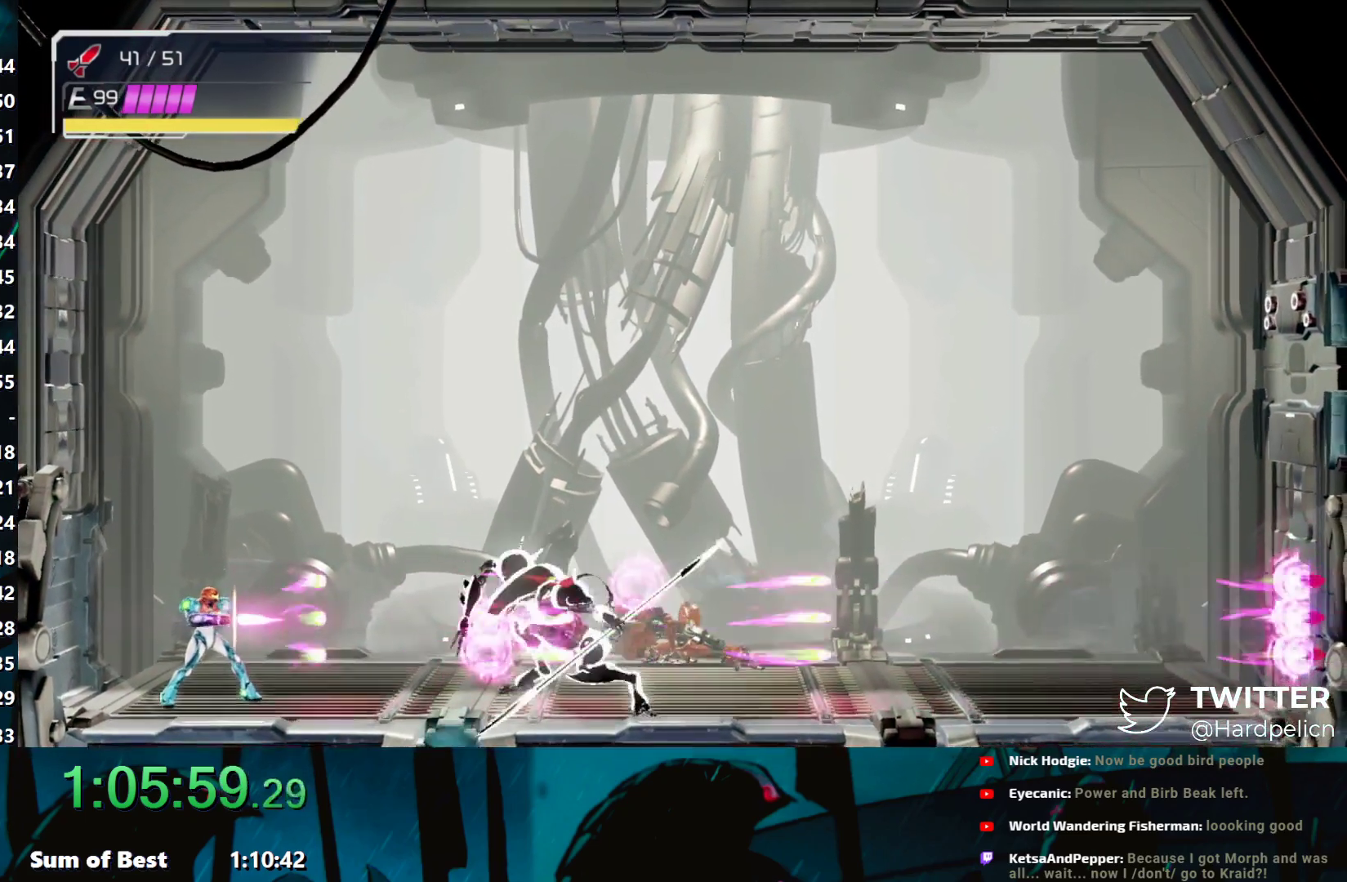
{"buttons": ["A"], "left_stick": "right", "events": [[17, "Y", "up"], [33, "Y", "down"], [67, "Y", "up"], [117, "Y", "down"], [133, "Y", "up"], [167, "Y", "down"], [217, "Y", "up"], [267, "B", "down"], [400, "left_stick", "right"], [433, "A", "down"], [450, "B", "up"]]}
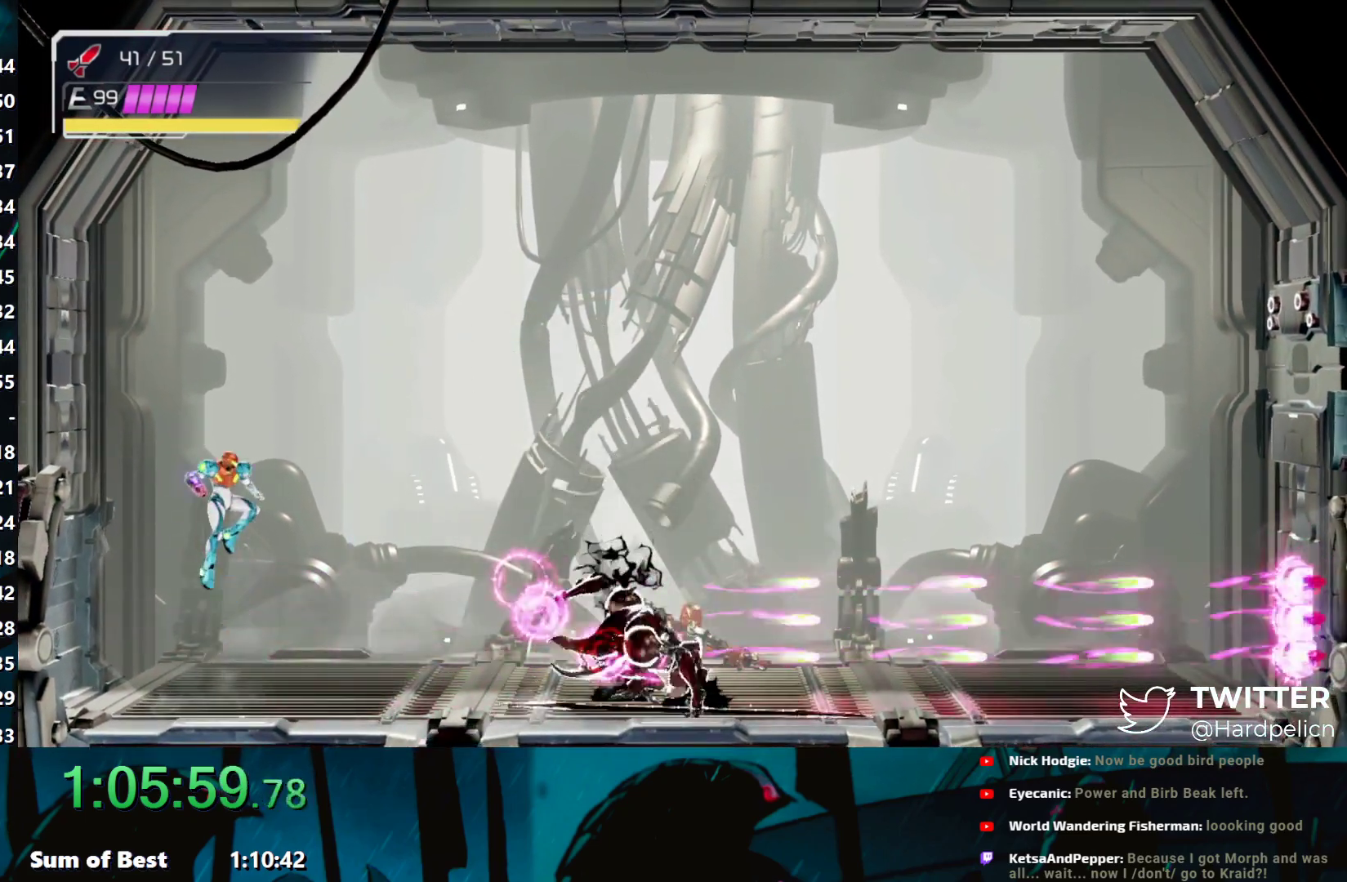
{"buttons": [], "left_stick": "center", "events": [[67, "A", "up"], [233, "left_stick", "center"], [317, "left_stick", "left"], [417, "Y", "down"], [433, "Y", "up"], [433, "left_stick", "center"]]}
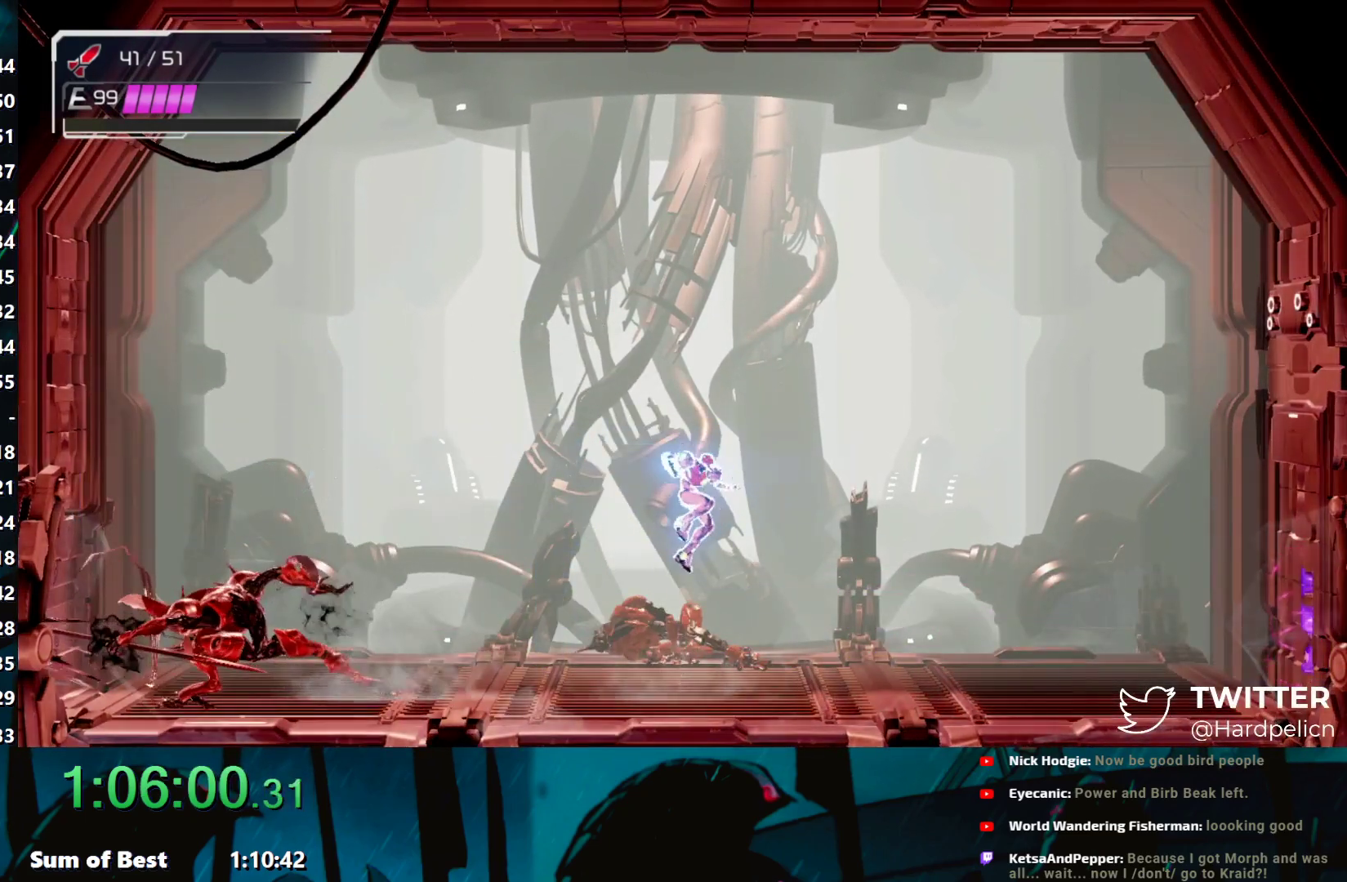
{"buttons": [], "left_stick": "center", "events": [[33, "Y", "down"], [83, "Y", "up"], [117, "Y", "down"], [150, "Y", "up"], [167, "Y", "down"], [200, "Y", "up"], [217, "Y", "down"], [250, "Y", "up"], [283, "Y", "down"], [333, "Y", "up"], [350, "Y", "down"], [383, "Y", "up"], [400, "Y", "down"], [450, "Y", "up"], [467, "Y", "down"], [500, "Y", "up"]]}
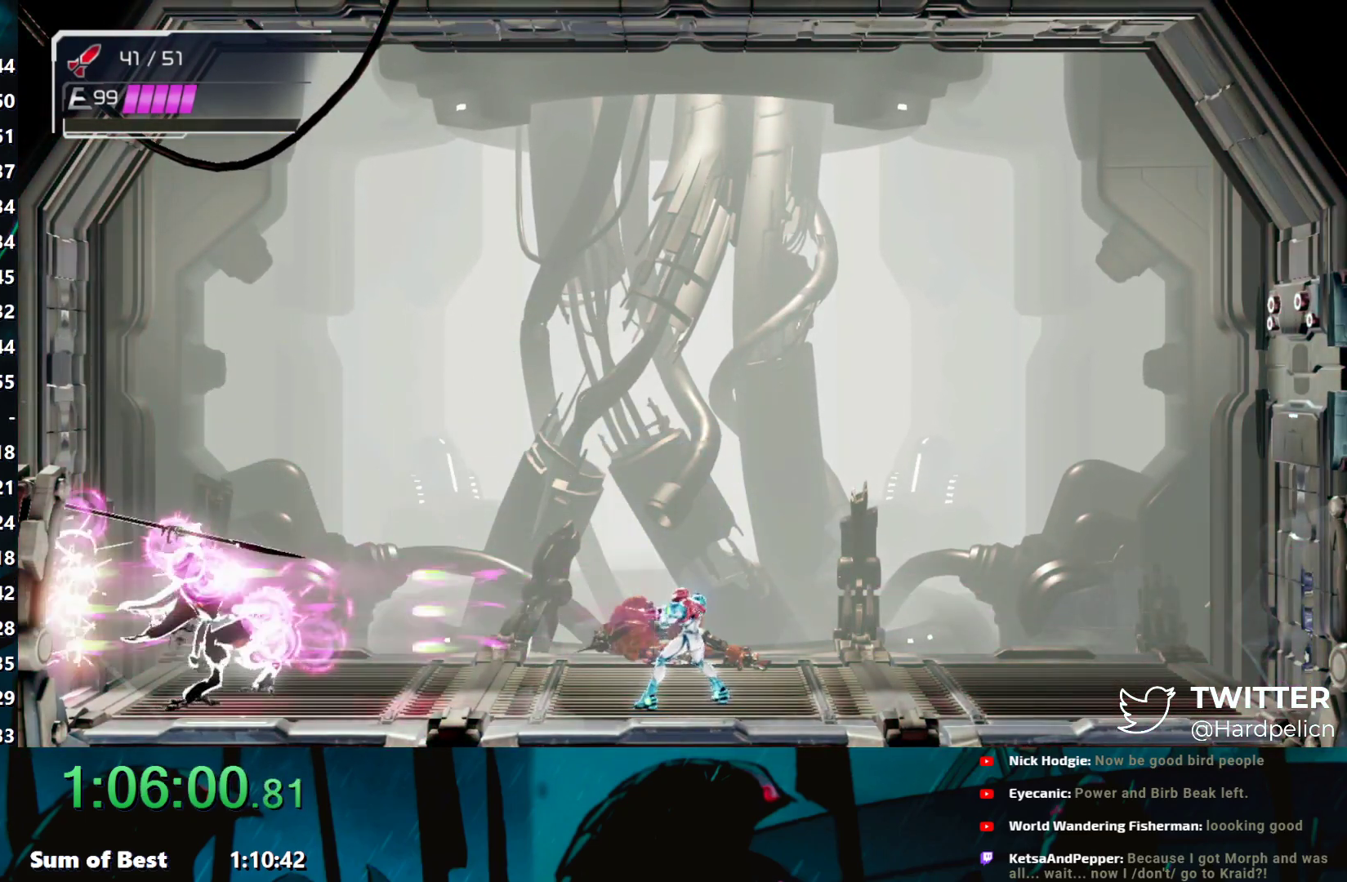
{"buttons": ["Y"], "left_stick": "center", "events": [[33, "Y", "down"], [67, "Y", "up"], [83, "Y", "down"], [133, "Y", "up"], [183, "Y", "down"], [200, "Y", "up"], [250, "Y", "down"], [267, "Y", "up"], [283, "Y", "down"], [333, "Y", "up"], [350, "Y", "down"], [400, "Y", "up"], [417, "Y", "down"], [450, "Y", "up"], [500, "Y", "down"]]}
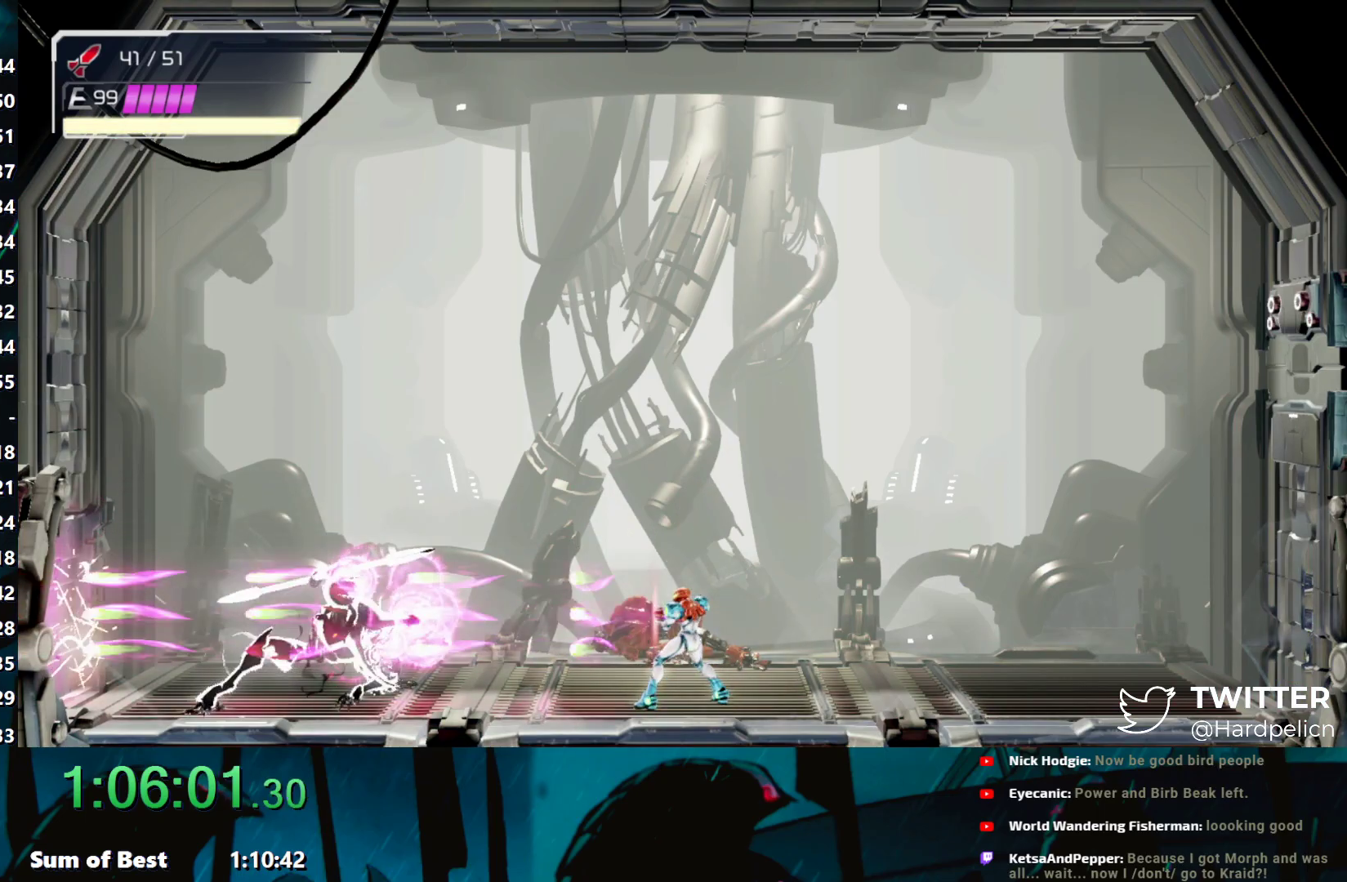
{"buttons": [], "left_stick": "center", "events": [[33, "Y", "up"], [67, "Y", "down"], [100, "Y", "up"], [117, "Y", "down"], [133, "Y", "up"], [167, "Y", "down"], [217, "Y", "up"], [233, "Y", "down"], [283, "Y", "up"], [333, "Y", "down"], [350, "Y", "up"], [400, "Y", "down"], [417, "Y", "up"], [450, "Y", "down"], [500, "Y", "up"]]}
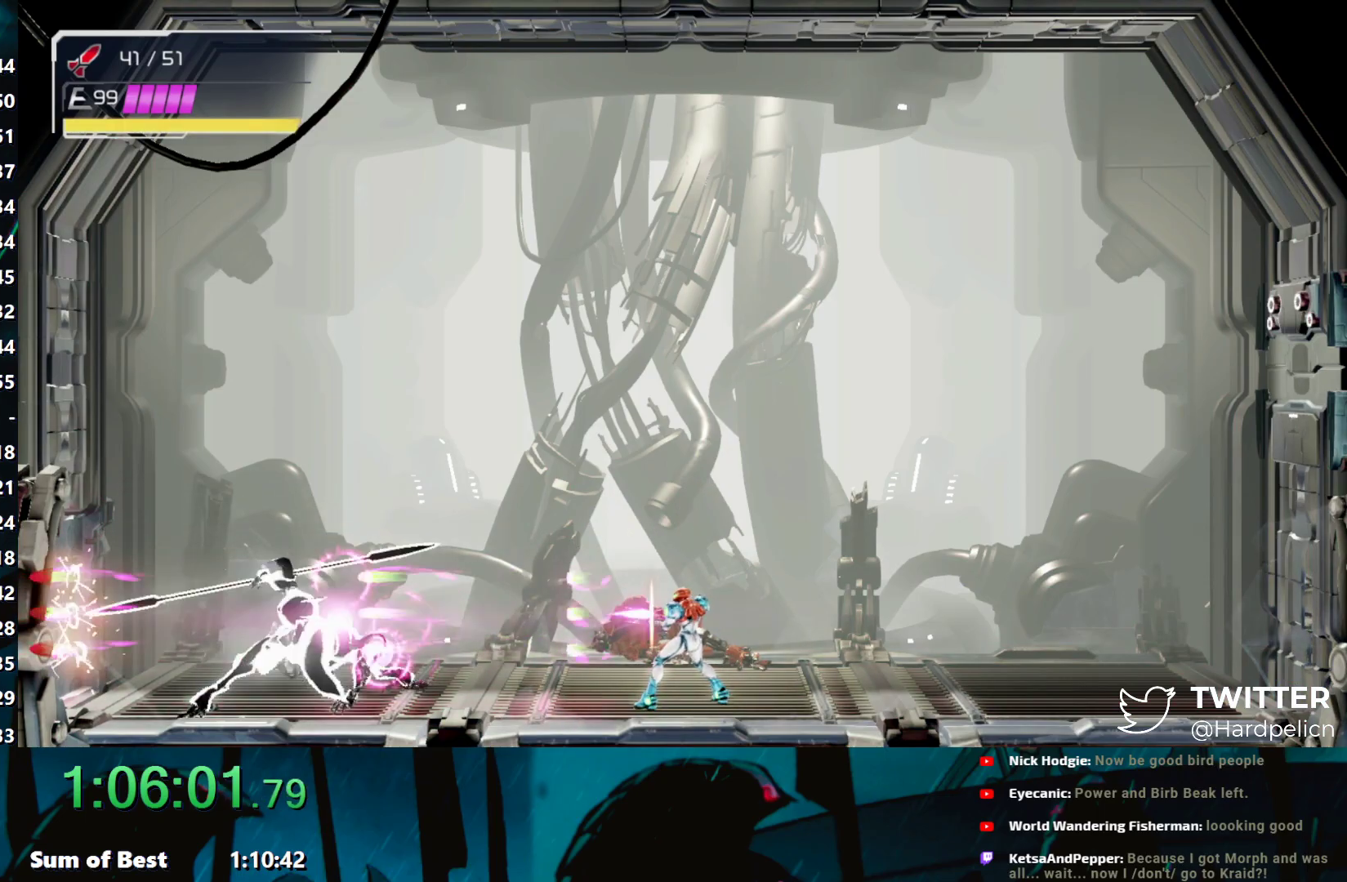
{"buttons": [], "left_stick": "center", "events": [[17, "Y", "down"], [33, "Y", "up"], [83, "Y", "down"], [133, "Y", "up"], [150, "Y", "down"], [183, "Y", "up"], [200, "Y", "down"], [250, "Y", "up"], [267, "Y", "down"], [283, "Y", "up"], [333, "Y", "down"], [383, "Y", "up"], [417, "Y", "down"], [433, "Y", "up"], [467, "Y", "down"], [500, "Y", "up"]]}
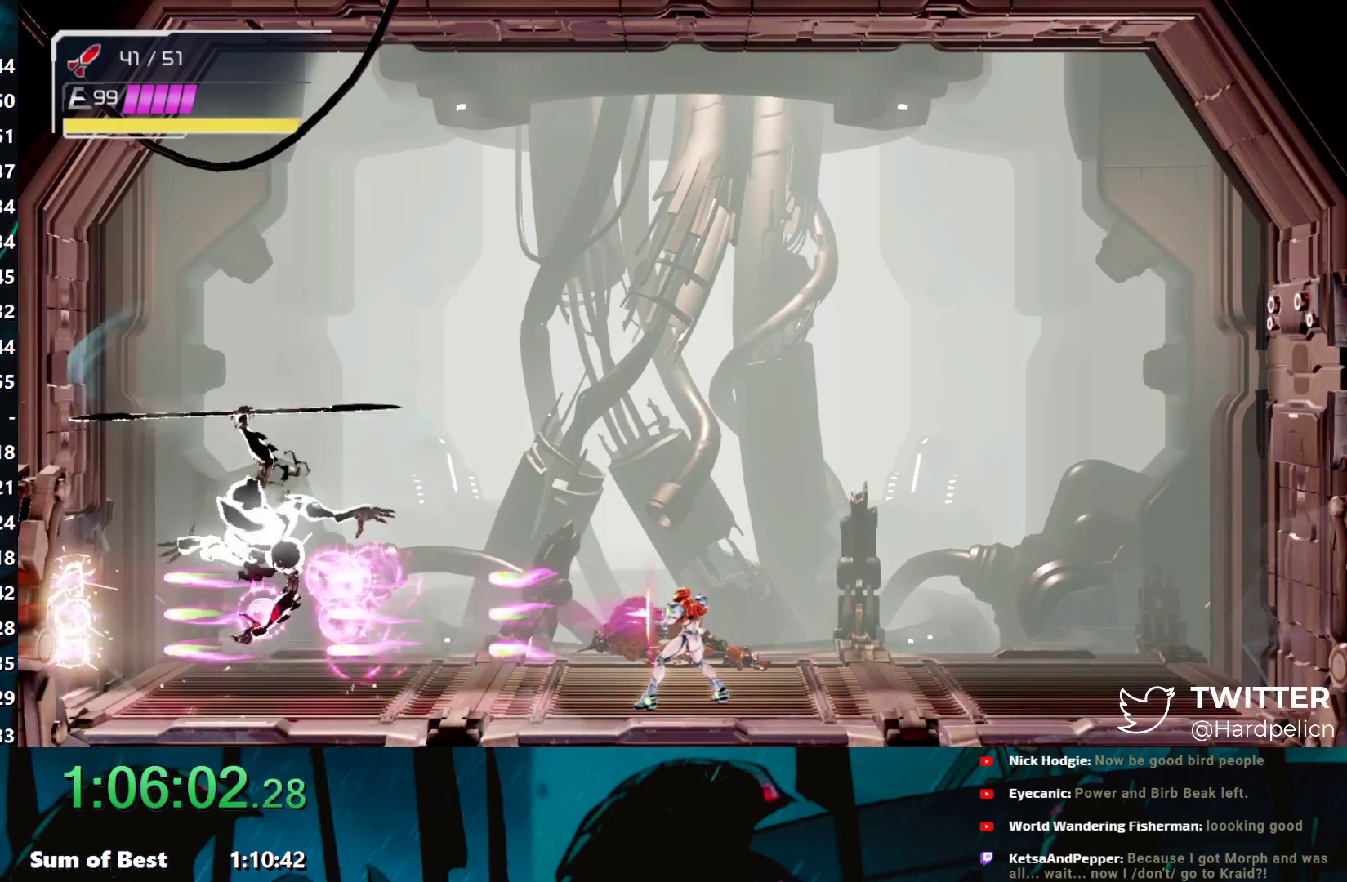
{"buttons": ["Y"], "left_stick": "center", "events": [[83, "Y", "down"], [133, "Y", "up"], [183, "Y", "down"], [200, "Y", "up"], [217, "Y", "down"], [267, "Y", "up"], [300, "Y", "down"], [417, "Y", "up"], [433, "Y", "down"], [483, "Y", "up"], [500, "Y", "down"]]}
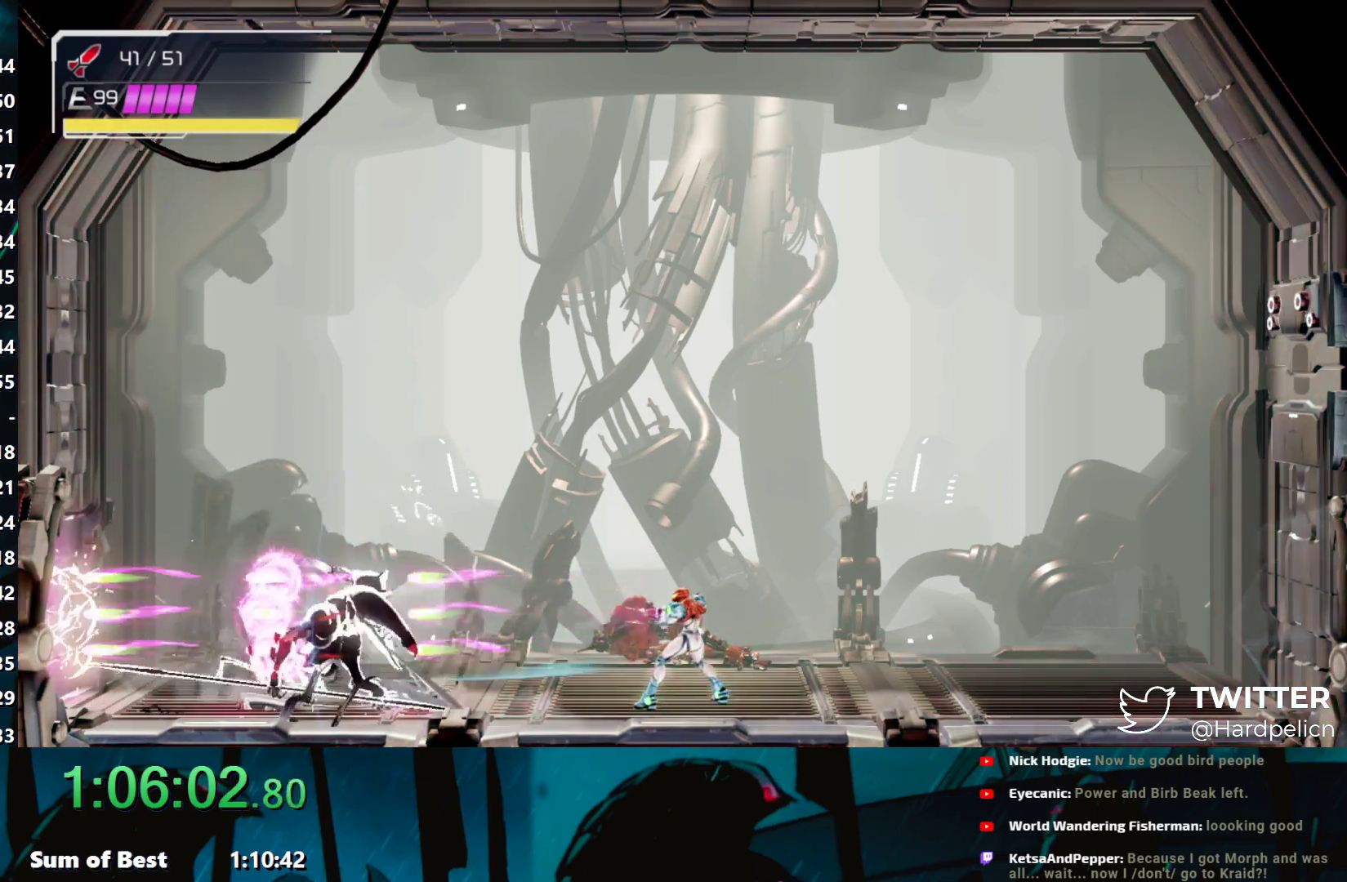
{"buttons": ["Y"], "left_stick": "center", "events": [[33, "Y", "up"], [83, "Y", "down"], [100, "Y", "up"], [117, "Y", "down"], [167, "Y", "up"], [200, "Y", "down"], [250, "Y", "up"], [267, "Y", "down"], [300, "Y", "up"], [317, "Y", "down"], [367, "Y", "up"], [383, "Y", "down"], [433, "Y", "up"], [467, "Y", "down"]]}
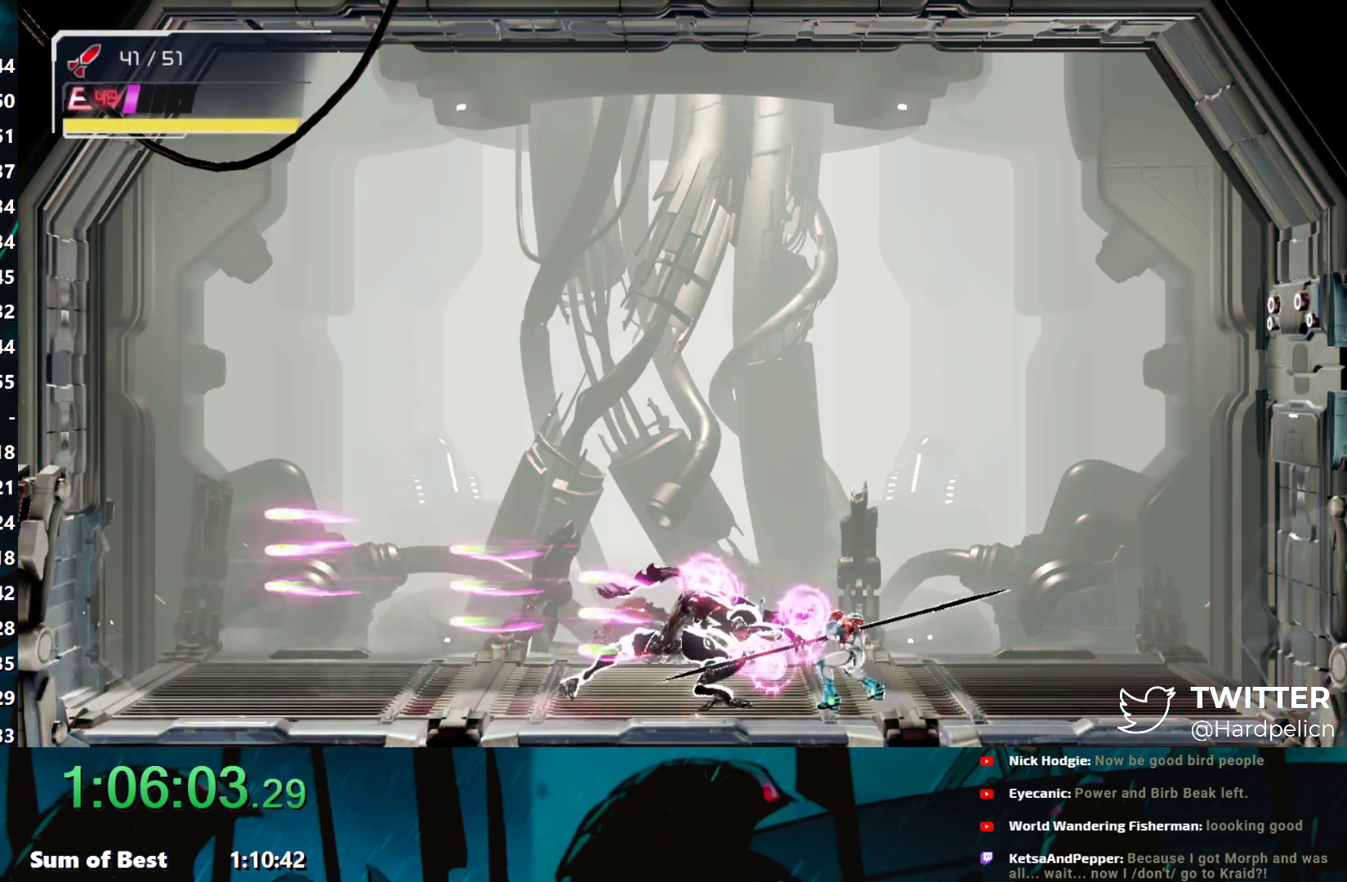
{"buttons": ["Y"], "left_stick": "center", "events": [[83, "Y", "up"], [133, "Y", "down"], [150, "Y", "up"], [167, "Y", "down"], [200, "Y", "up"], [233, "Y", "down"], [267, "Y", "up"], [317, "Y", "down"], [350, "Y", "up"], [367, "Y", "down"], [417, "Y", "up"], [433, "Y", "down"], [483, "Y", "up"], [500, "Y", "down"]]}
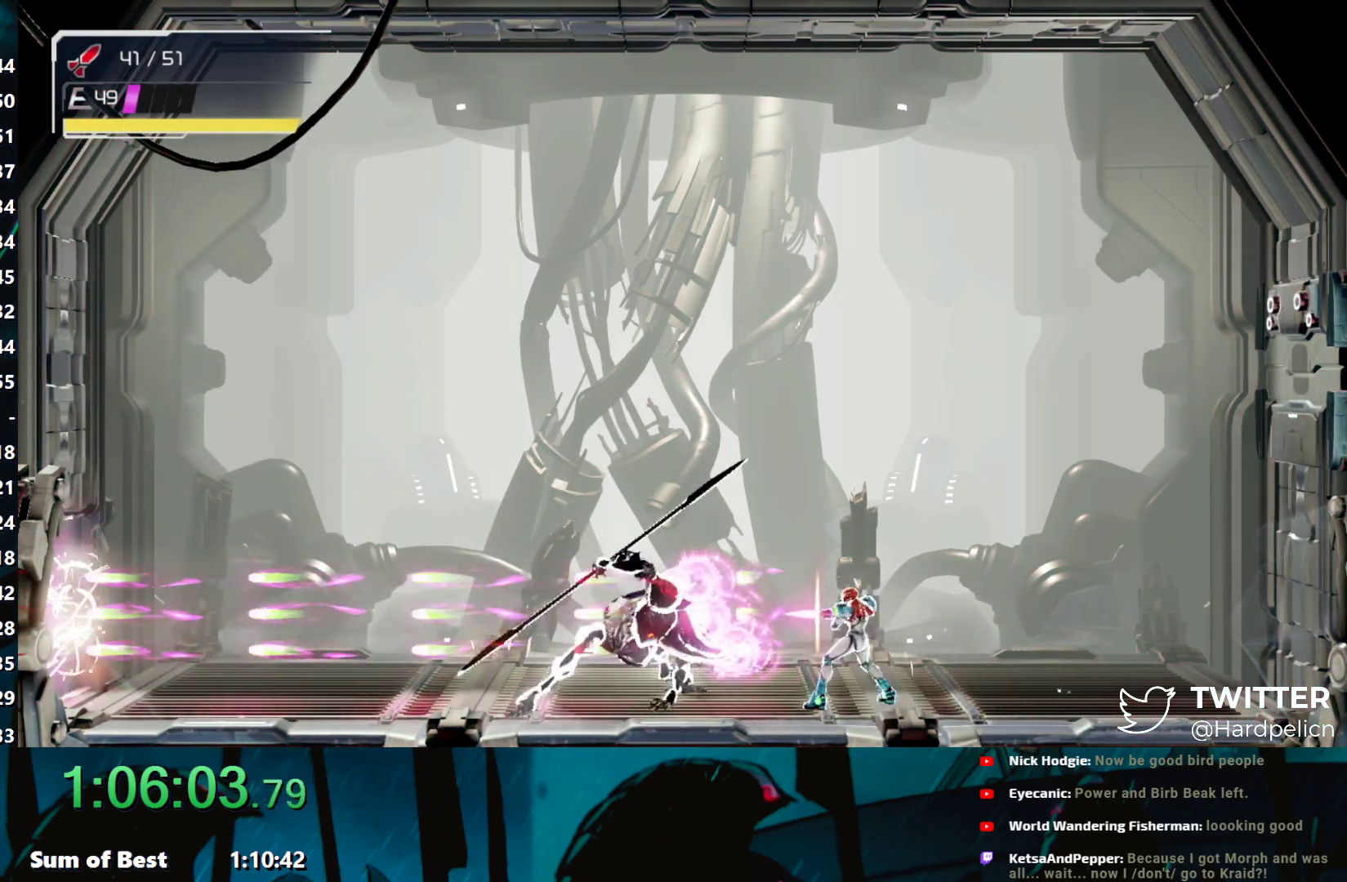
{"buttons": ["Y"], "left_stick": "center", "events": [[33, "Y", "up"], [83, "Y", "down"], [133, "Y", "up"], [150, "Y", "down"], [167, "Y", "up"], [200, "Y", "down"], [250, "Y", "up"], [267, "Y", "down"], [333, "Y", "up"], [350, "Y", "down"], [367, "Y", "up"], [417, "Y", "down"], [433, "Y", "up"], [467, "Y", "down"]]}
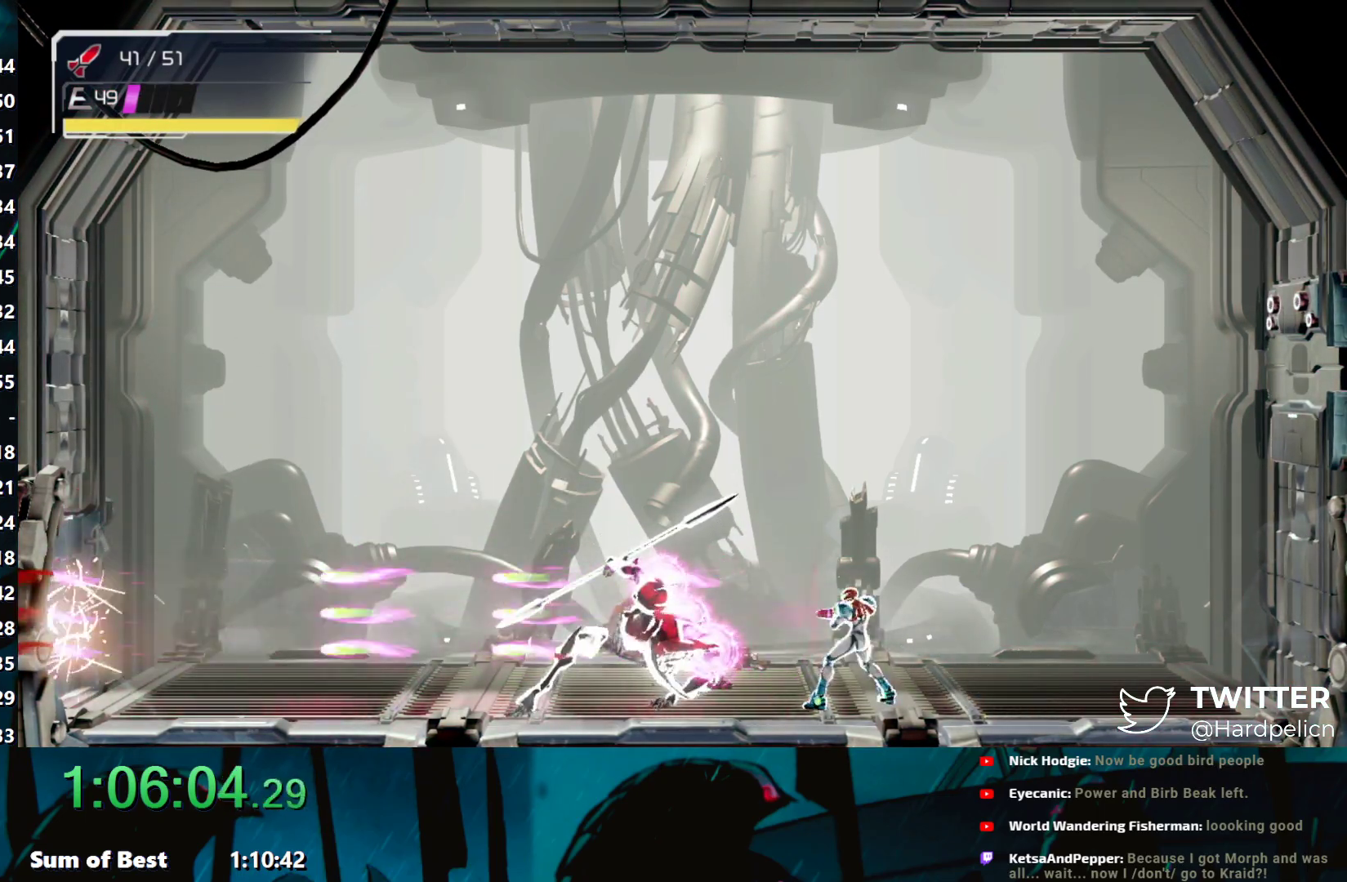
{"buttons": ["Y"], "left_stick": "center", "events": [[17, "Y", "up"], [33, "Y", "down"], [83, "Y", "up"], [117, "Y", "down"], [150, "Y", "up"], [183, "Y", "down"], [217, "Y", "up"], [250, "Y", "down"], [267, "Y", "up"], [317, "Y", "down"], [350, "Y", "up"], [367, "Y", "down"], [400, "Y", "up"], [433, "Y", "down"], [483, "Y", "up"], [500, "Y", "down"]]}
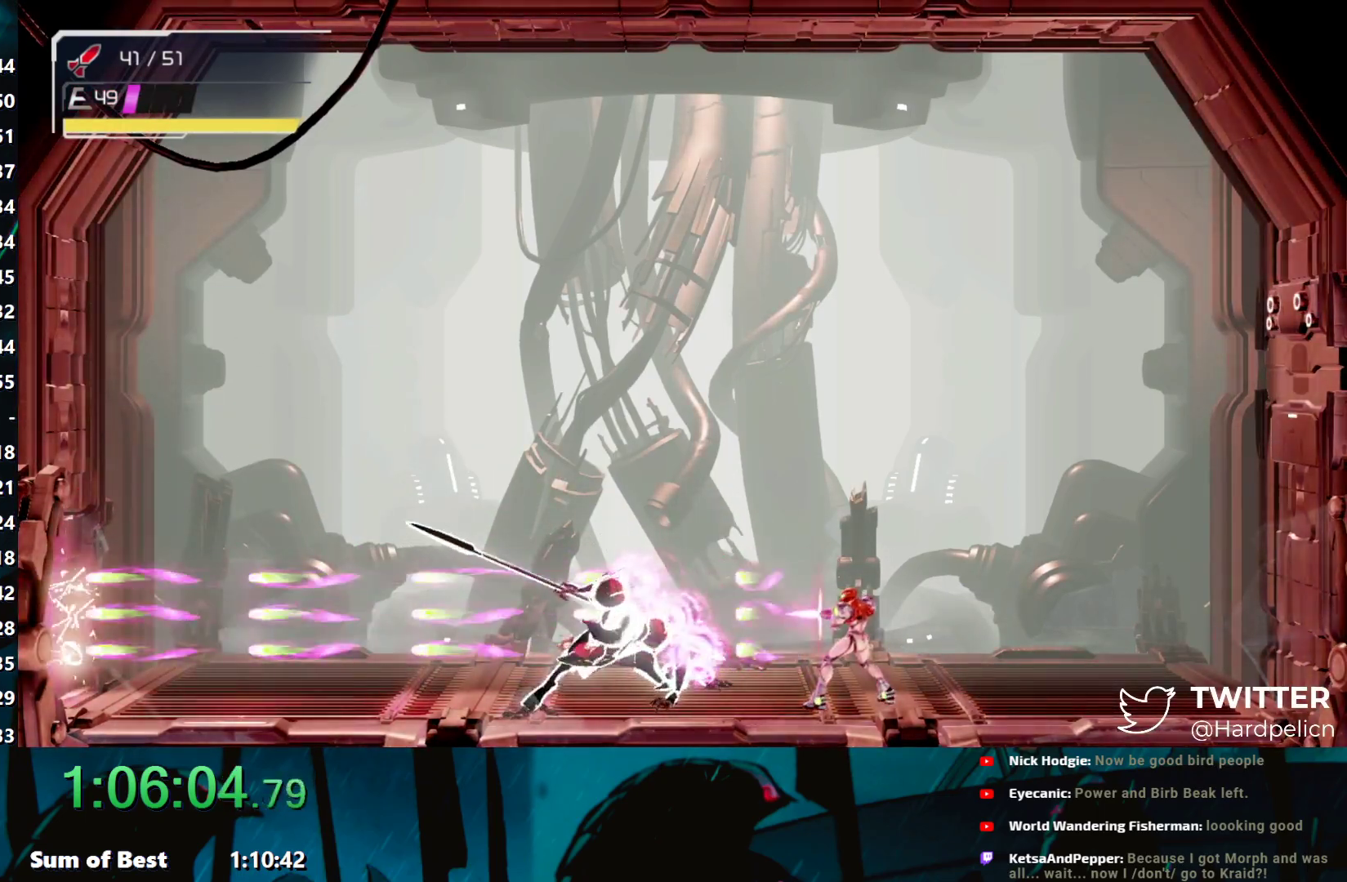
{"buttons": [], "left_stick": "center", "events": [[50, "Y", "up"], [67, "Y", "down"], [100, "Y", "up"], [150, "Y", "down"], [167, "Y", "up"], [200, "Y", "down"], [233, "Y", "up"], [283, "Y", "down"], [300, "Y", "up"], [350, "Y", "down"], [367, "Y", "up"], [383, "Y", "down"], [433, "Y", "up"]]}
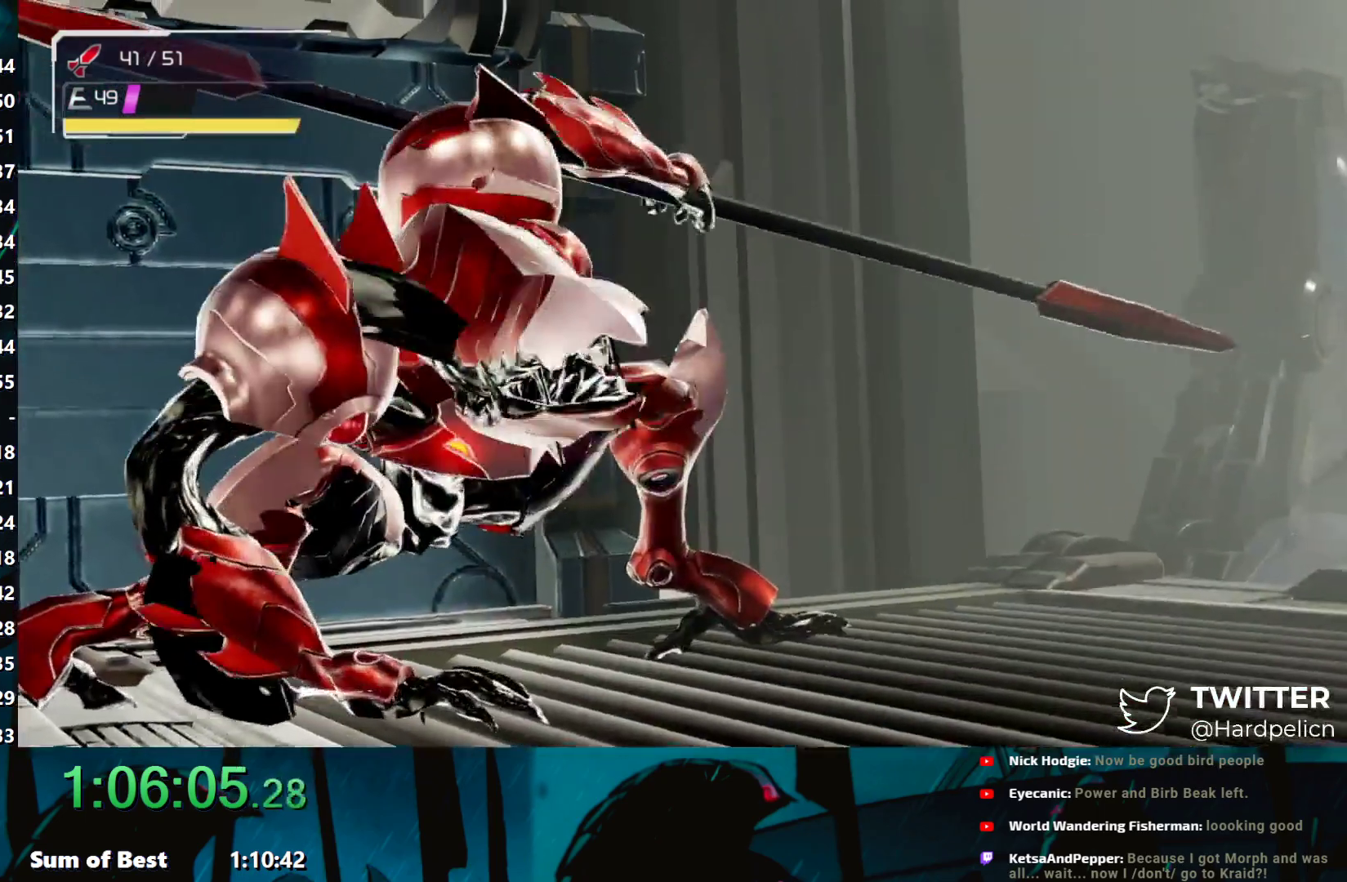
{"buttons": [], "left_stick": "center", "events": []}
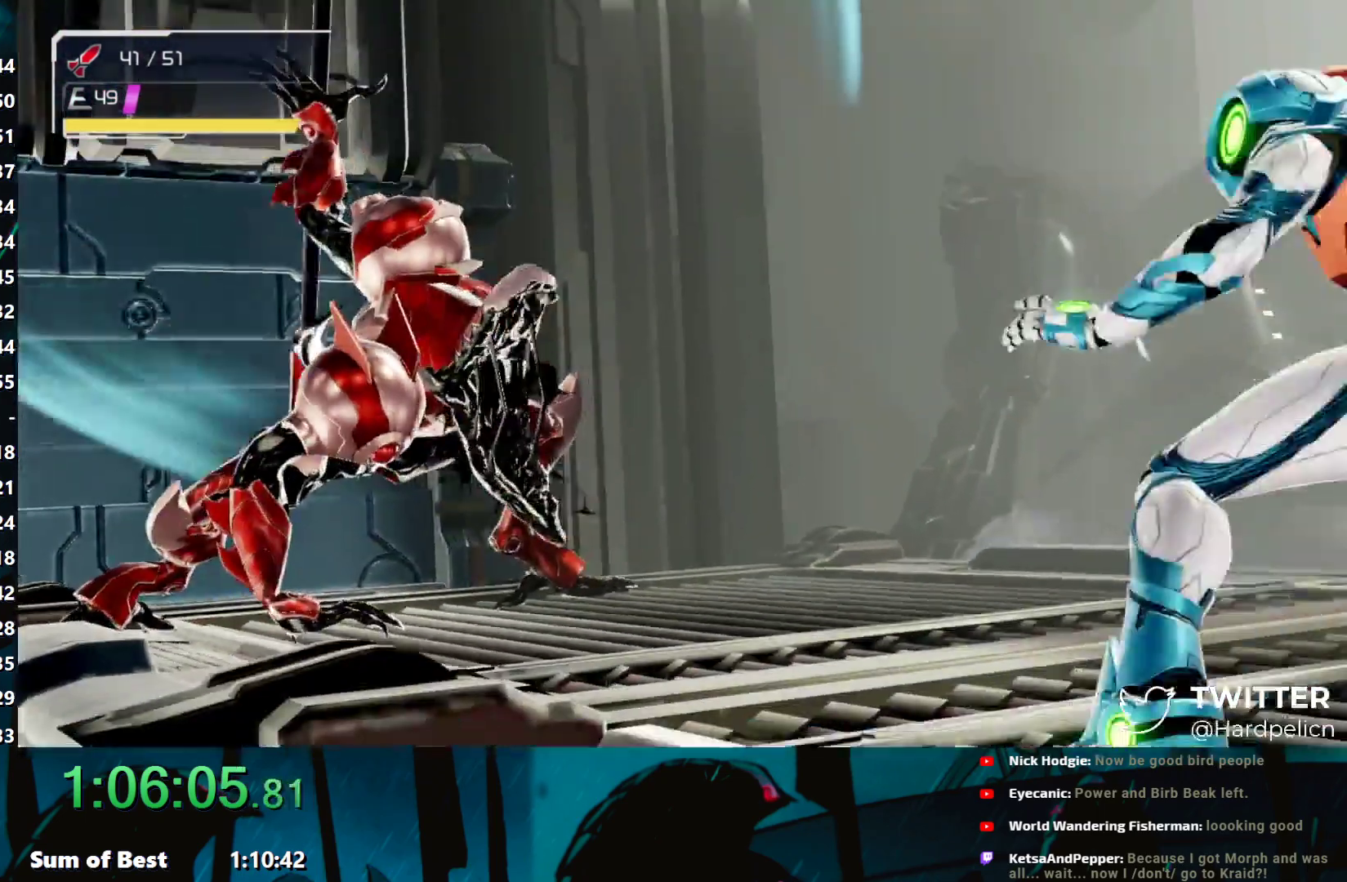
{"buttons": [], "left_stick": "center", "events": []}
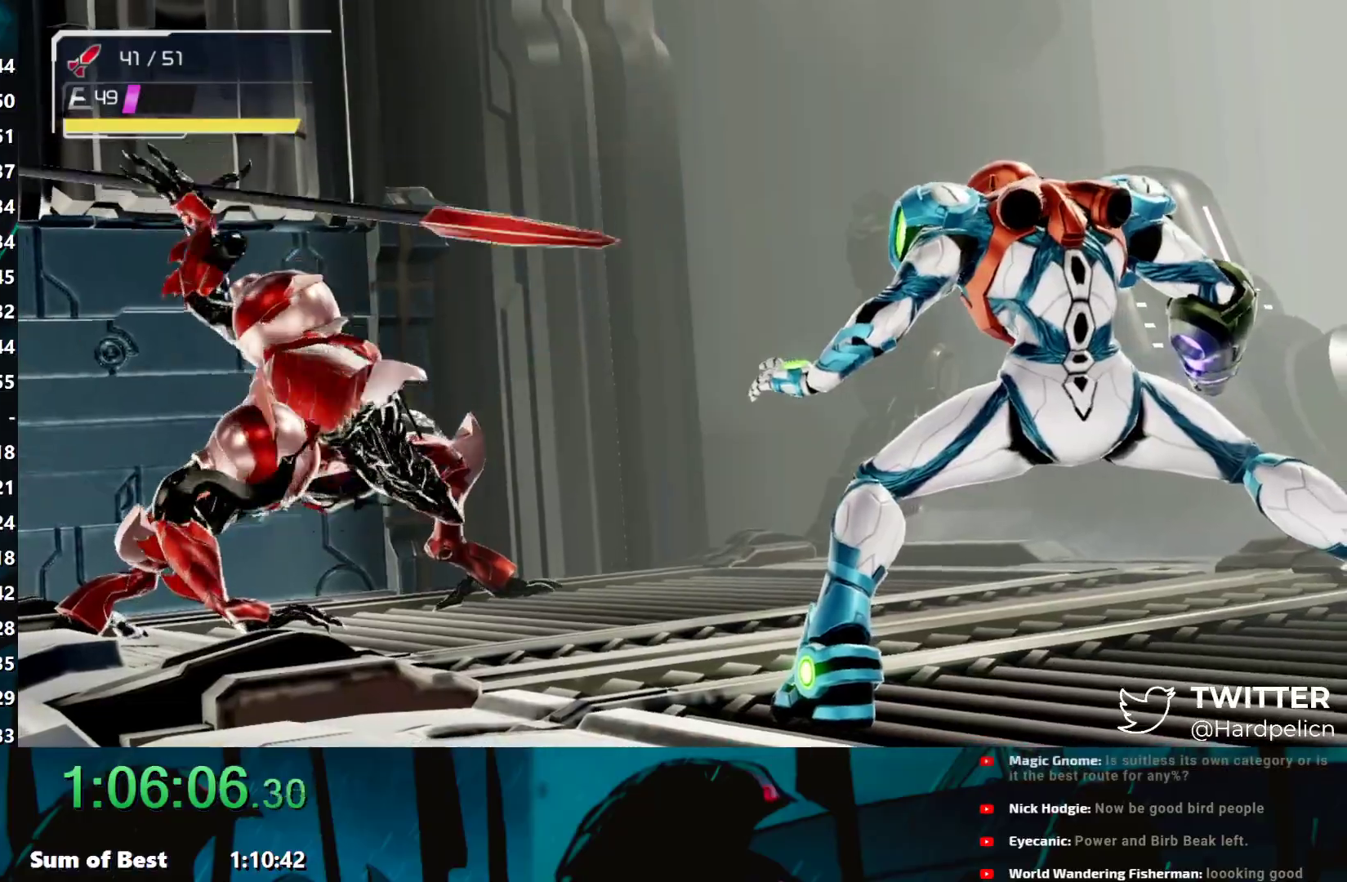
{"buttons": [], "left_stick": "center", "events": []}
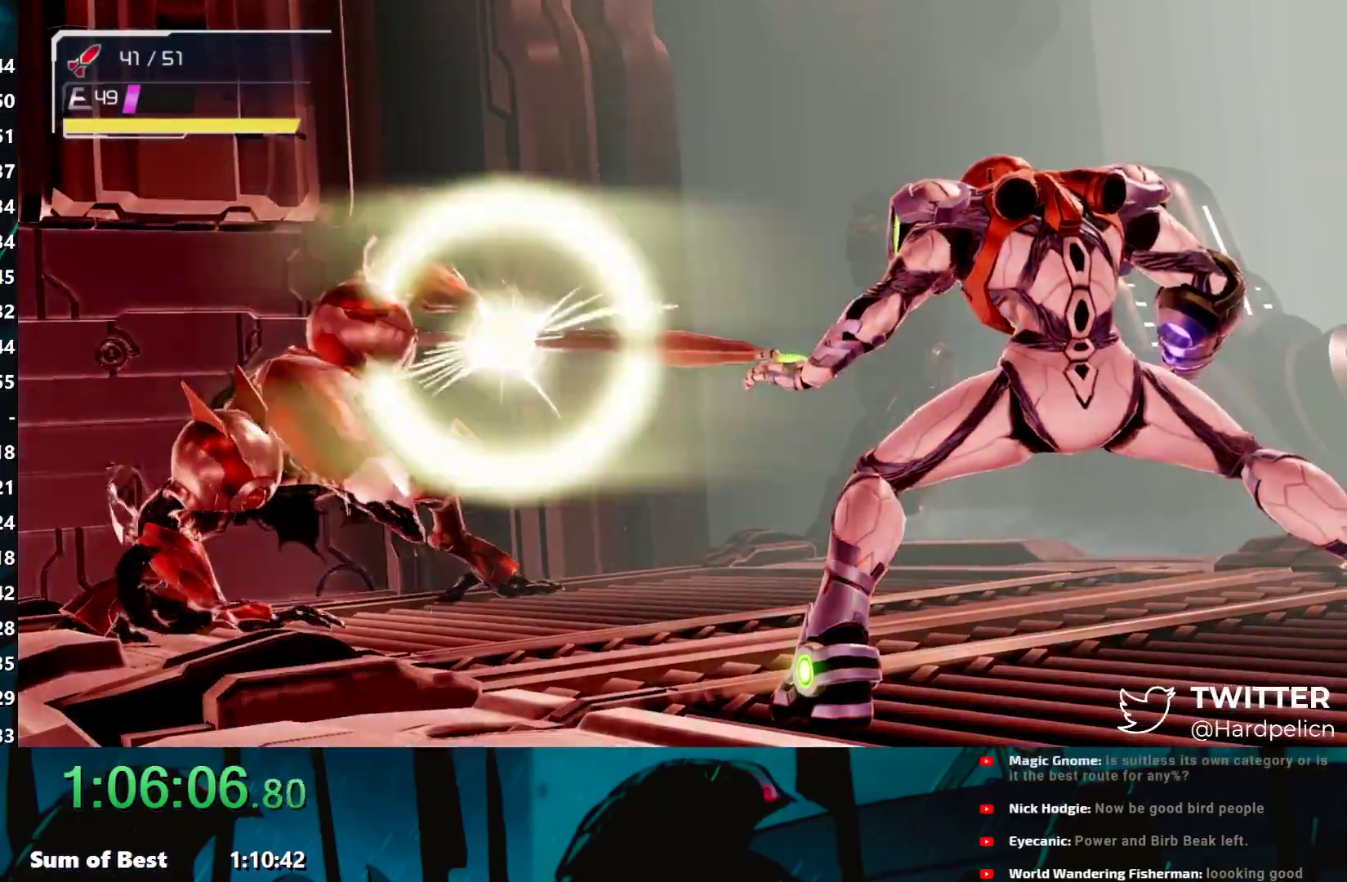
{"buttons": [], "left_stick": "center", "events": [[33, "X", "down"], [83, "X", "up"]]}
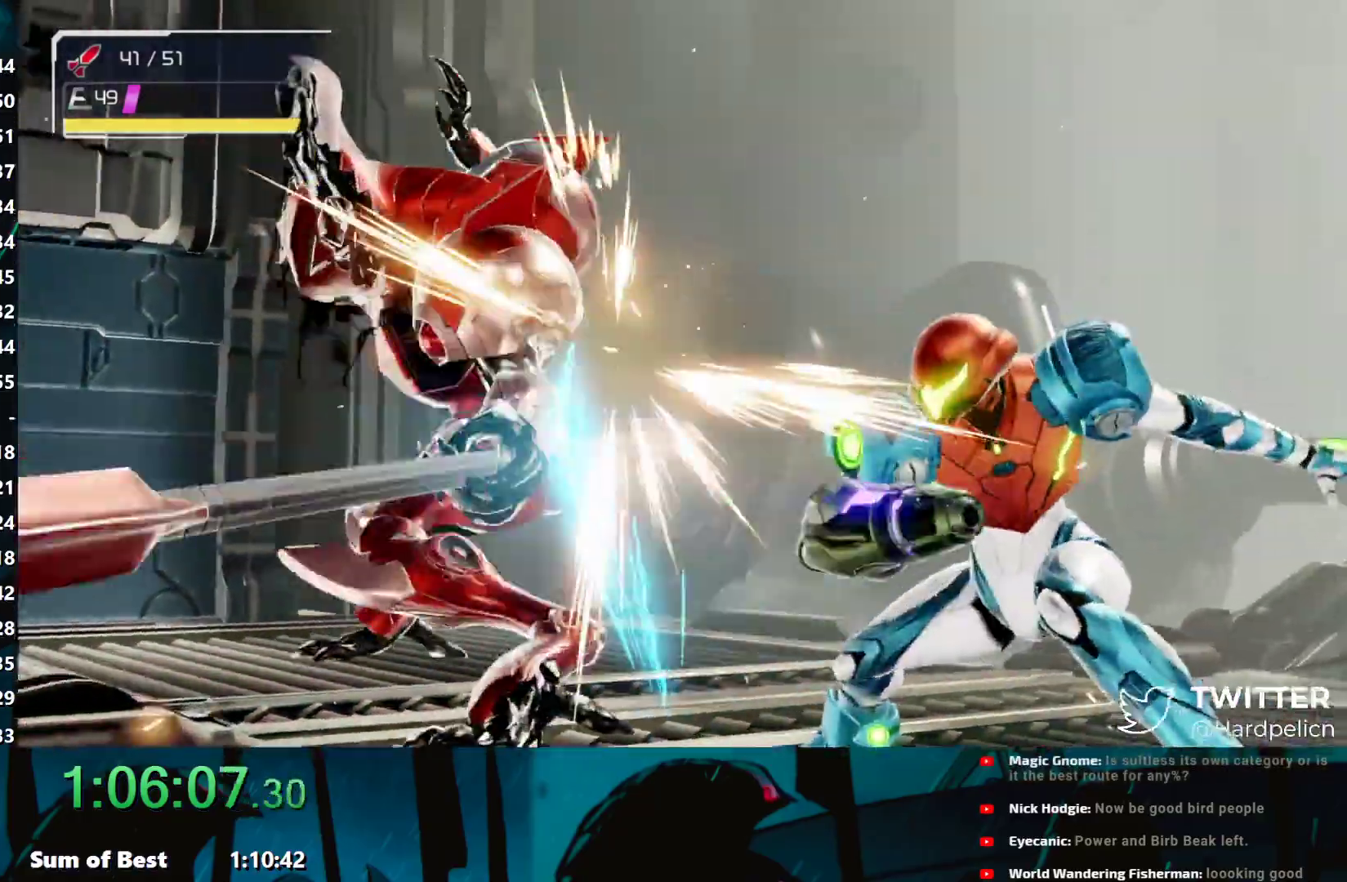
{"buttons": [], "left_stick": "center", "events": []}
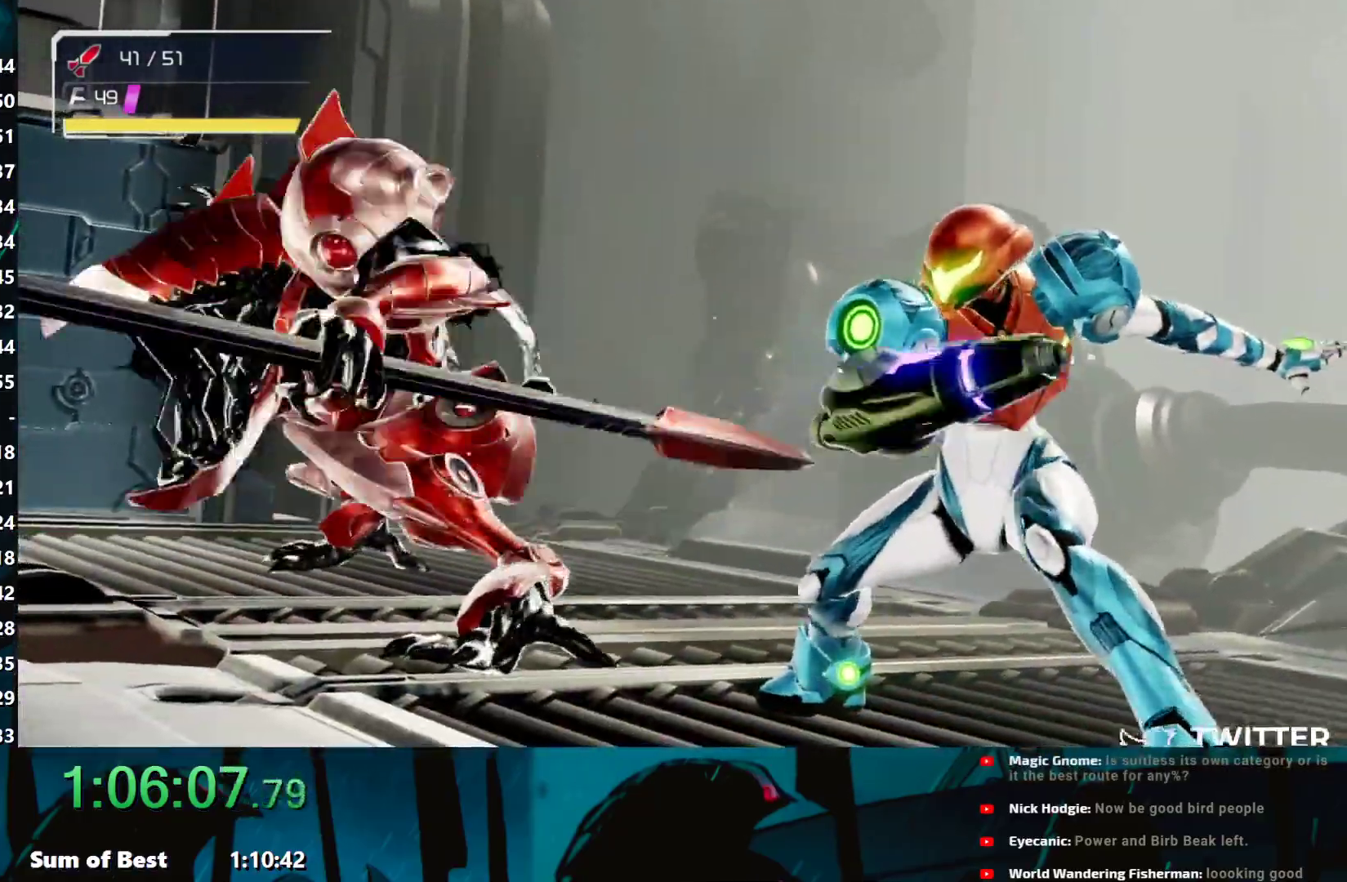
{"buttons": [], "left_stick": "center", "events": []}
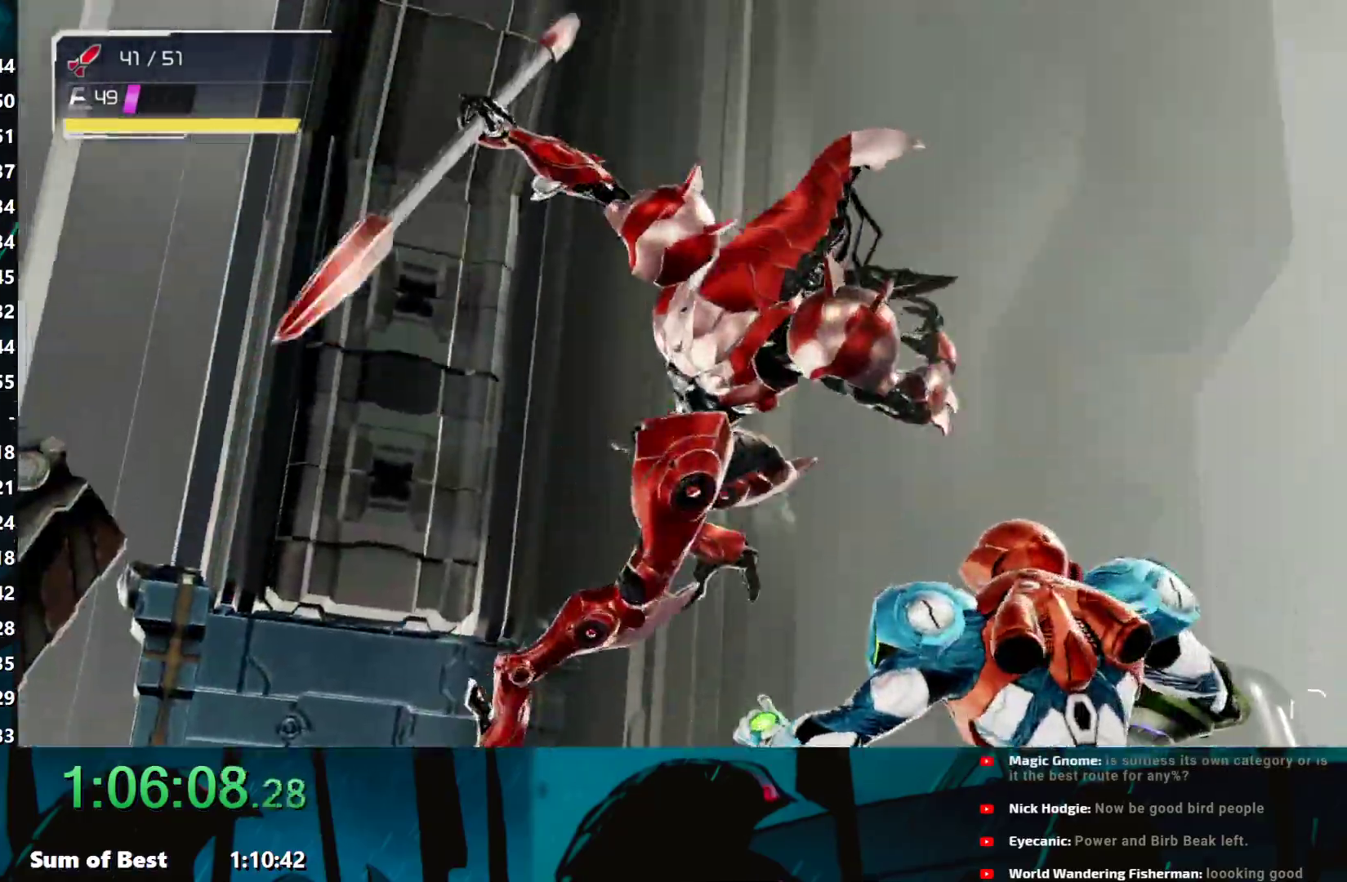
{"buttons": [], "left_stick": "center", "events": []}
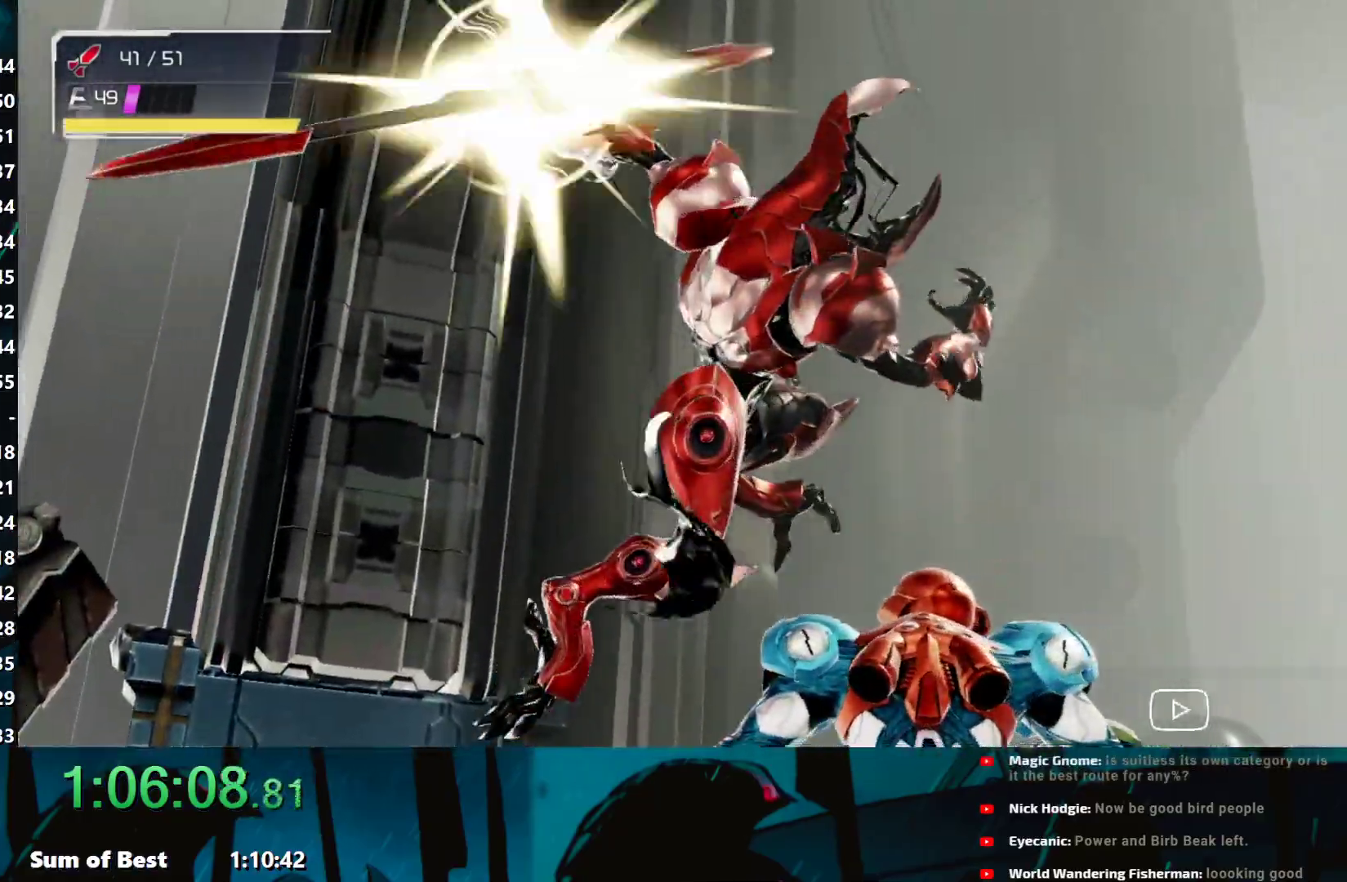
{"buttons": [], "left_stick": "center", "events": [[67, "X", "down"], [167, "X", "up"]]}